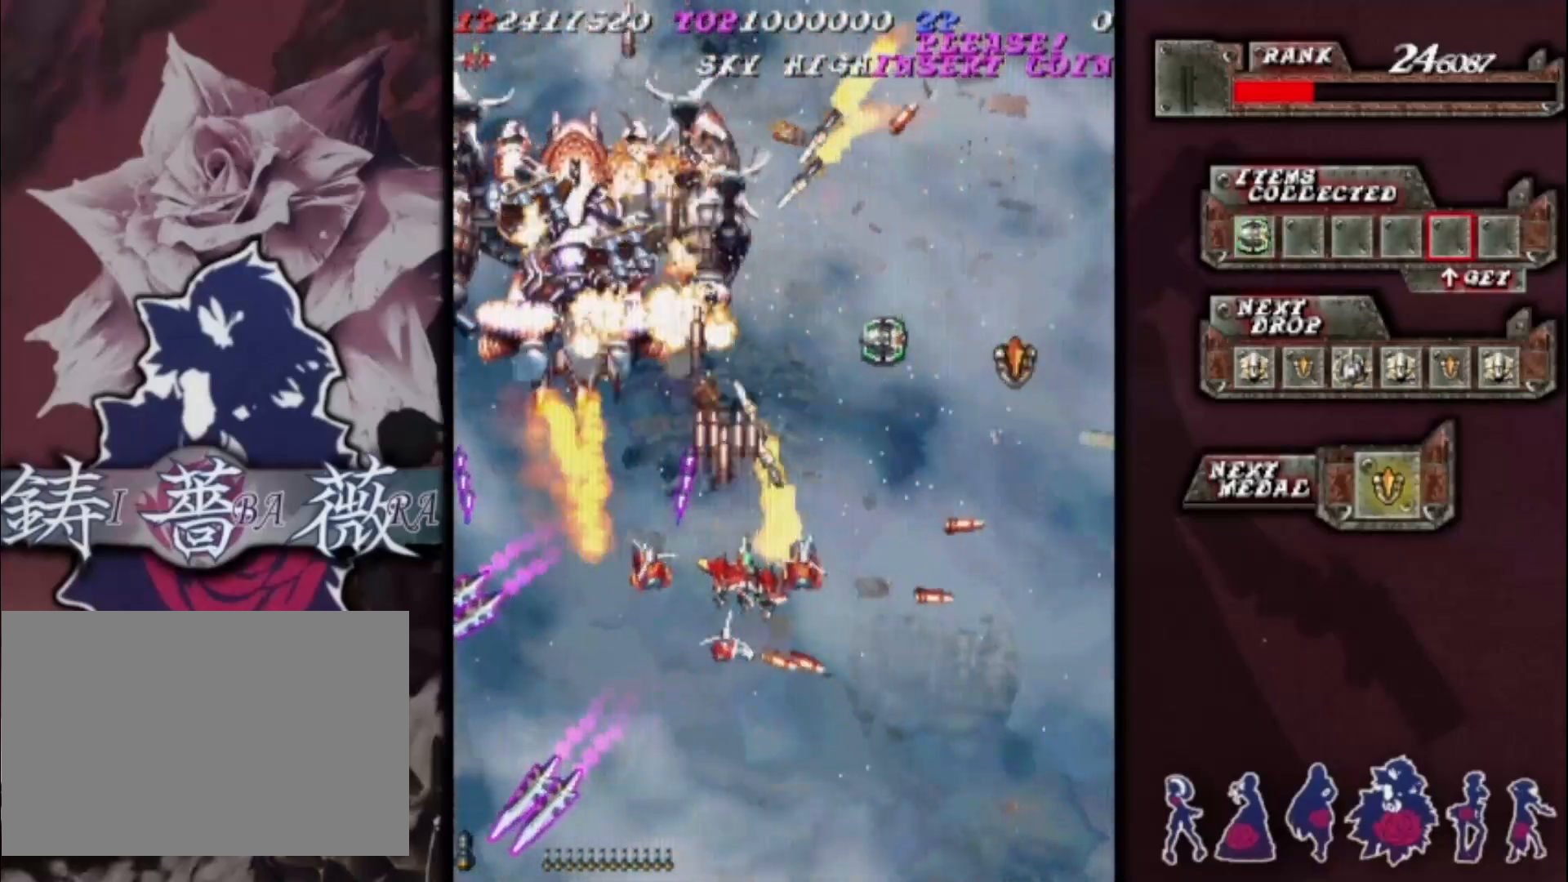
Gameplay with a controller (arcade stick); each line is a JSON object with the inputs held at the frame after it. "events" lists button and stick changes between this image and that frame as [ms after this image, input, new state], when the widget could be followed in between. Not read: L3 R3 other_buttons.
{"buttons": [], "left_stick": "right", "events": [[133, "left_stick", "up-right"], [500, "left_stick", "right"]]}
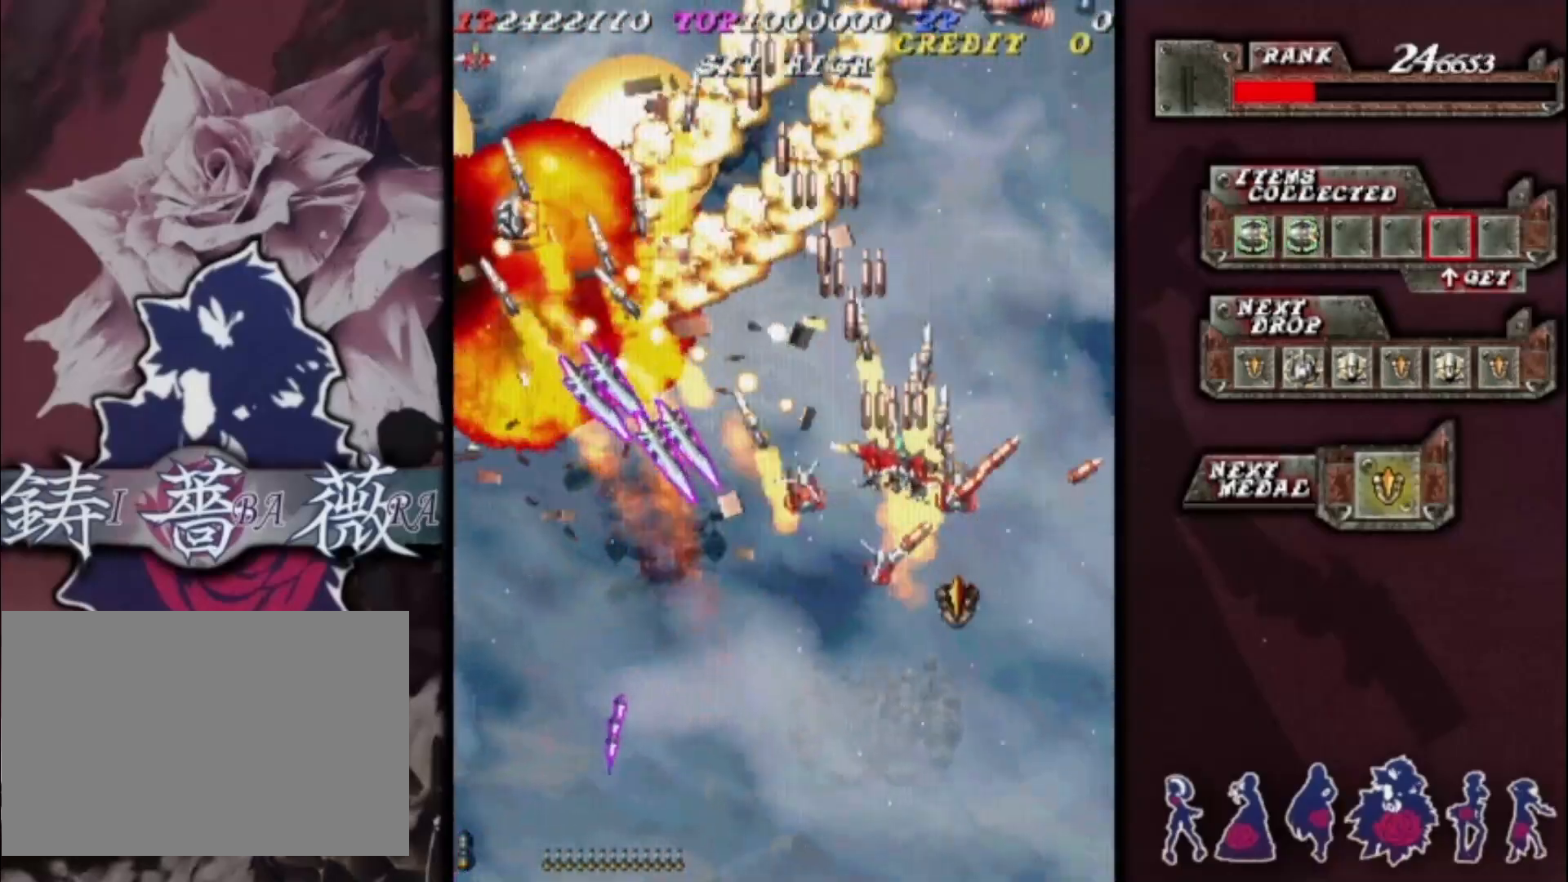
{"buttons": [], "left_stick": "down-left", "events": [[267, "left_stick", "up"], [400, "left_stick", "down-left"]]}
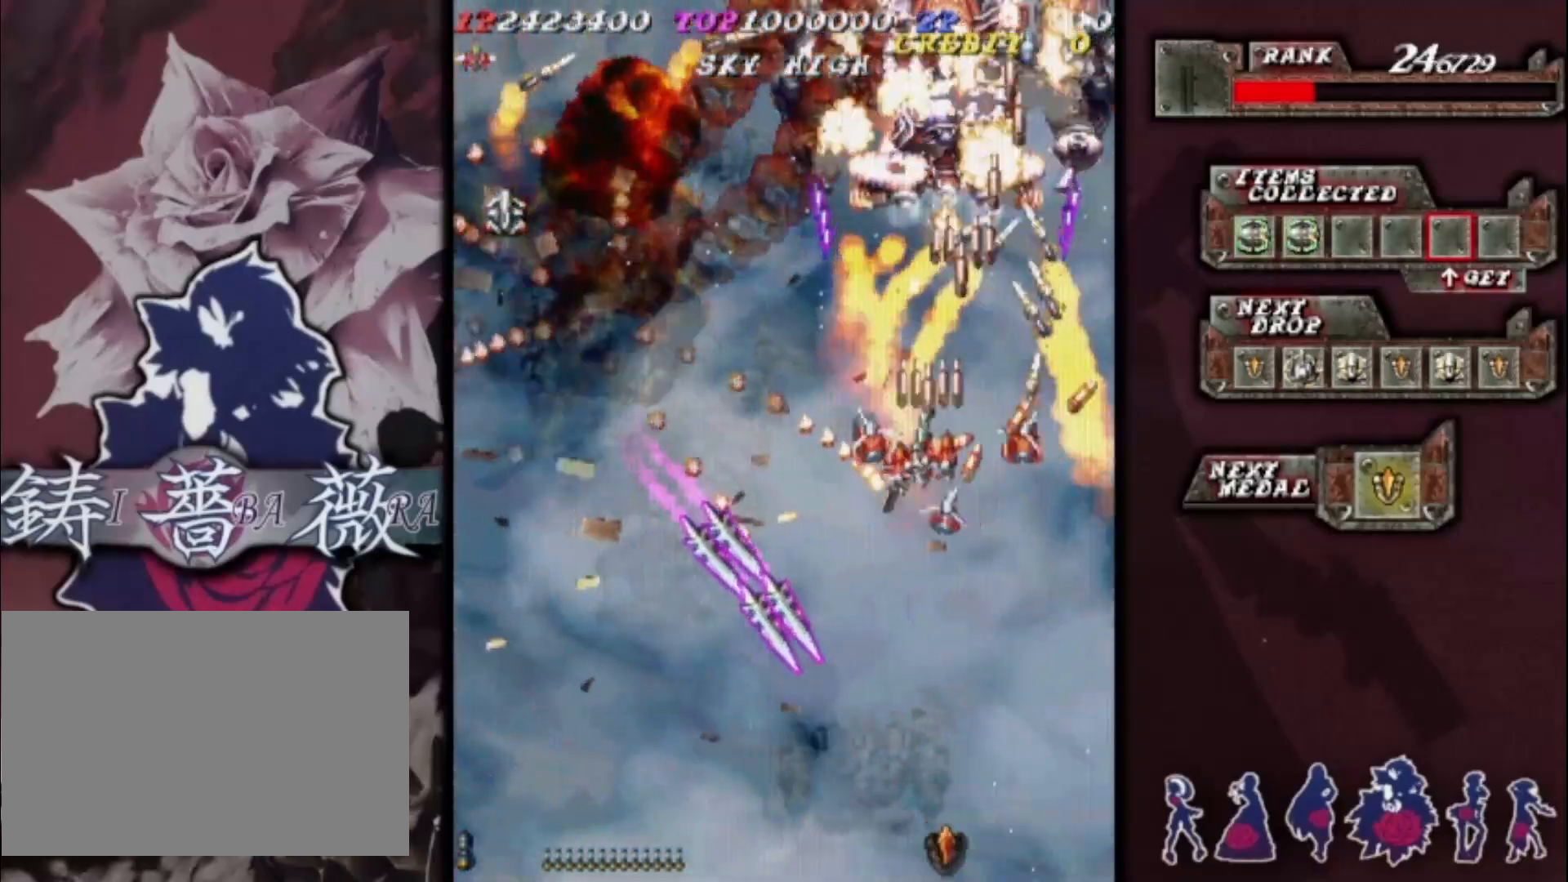
{"buttons": [], "left_stick": "center", "events": [[67, "left_stick", "left"], [300, "left_stick", "down-left"], [467, "left_stick", "center"]]}
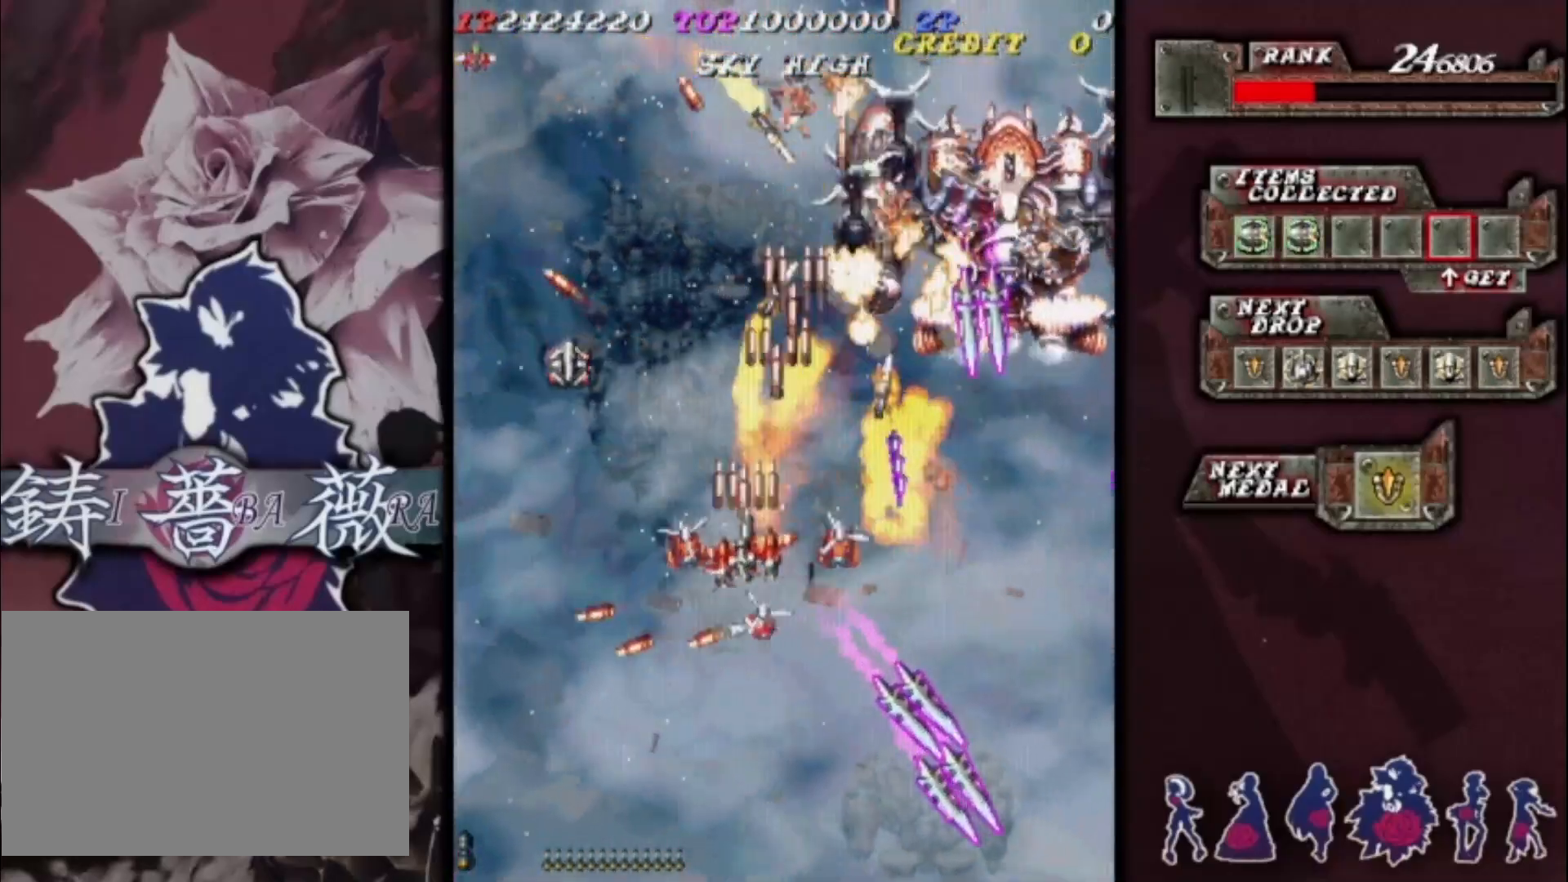
{"buttons": [], "left_stick": "left", "events": [[200, "left_stick", "up"], [367, "left_stick", "up-left"], [500, "left_stick", "left"]]}
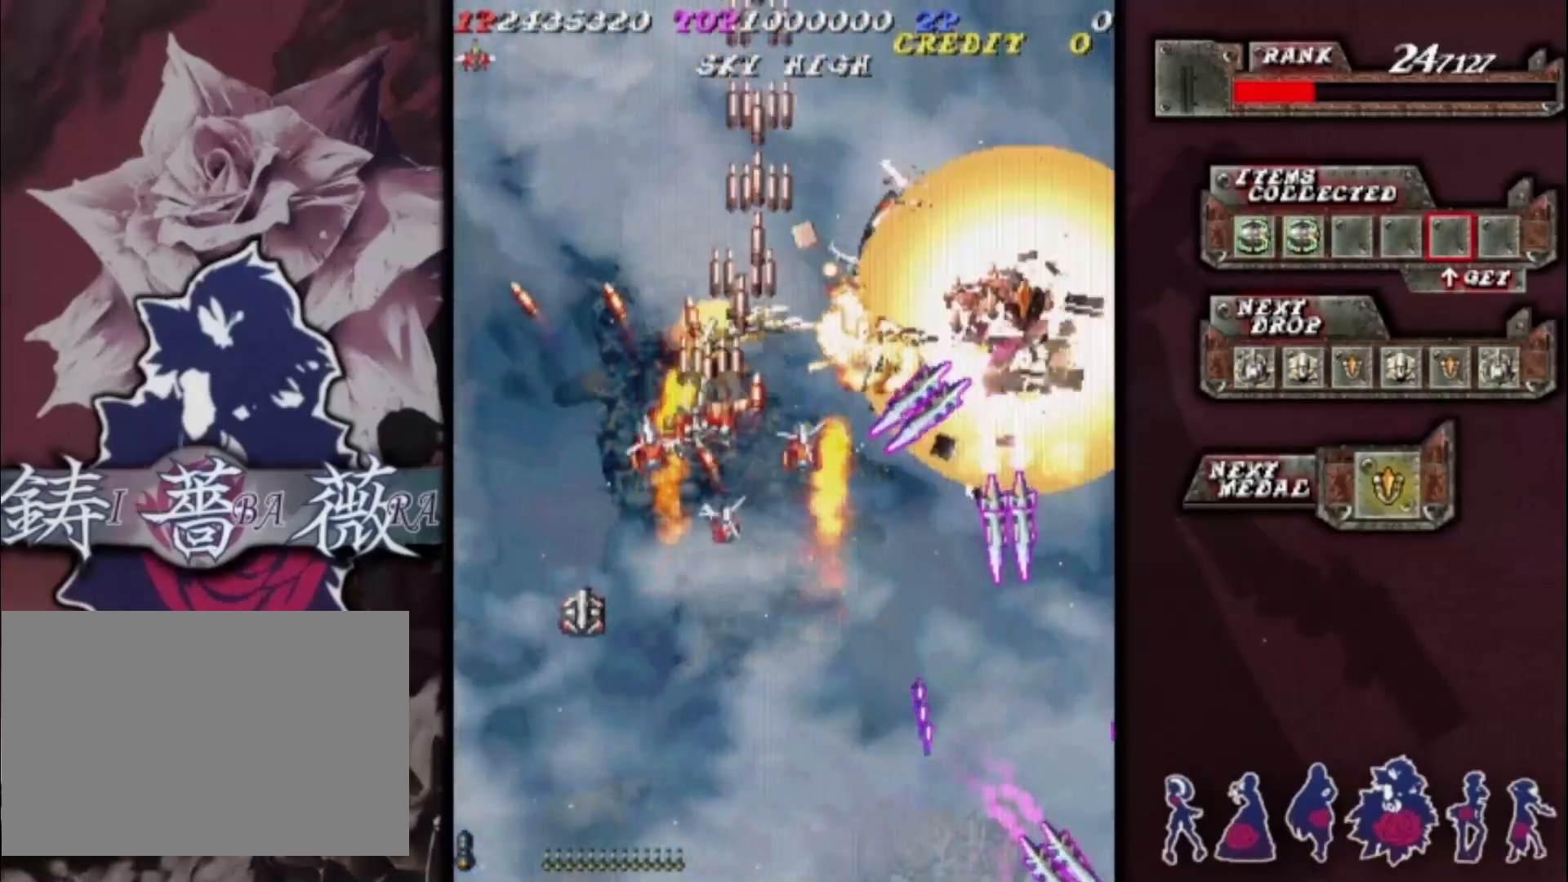
{"buttons": [], "left_stick": "right", "events": [[33, "left_stick", "down-left"], [300, "left_stick", "up-left"], [500, "left_stick", "right"]]}
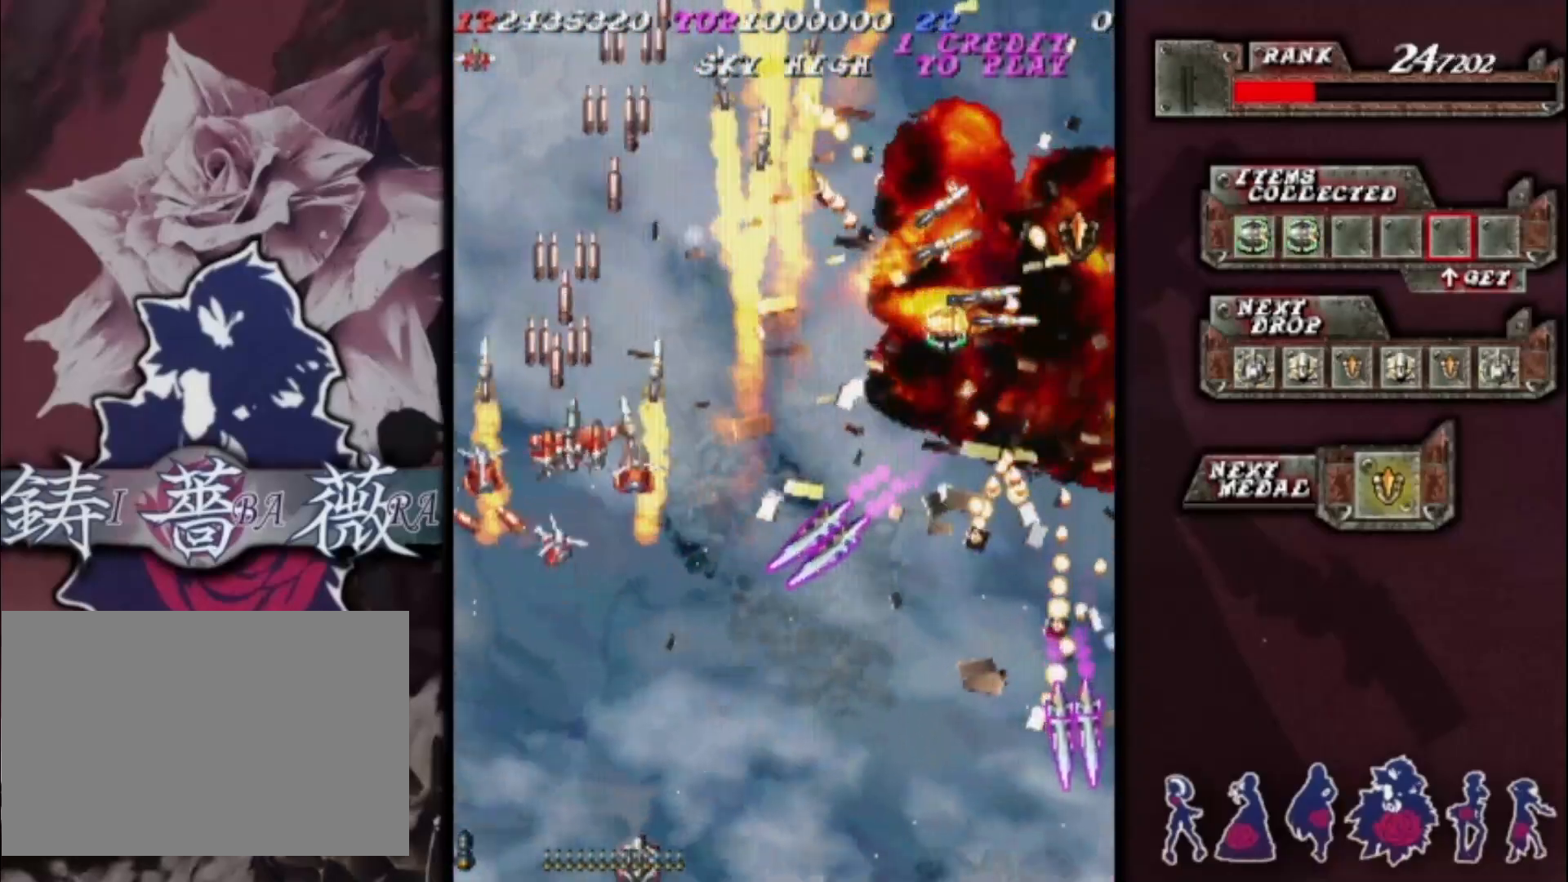
{"buttons": [], "left_stick": "right", "events": []}
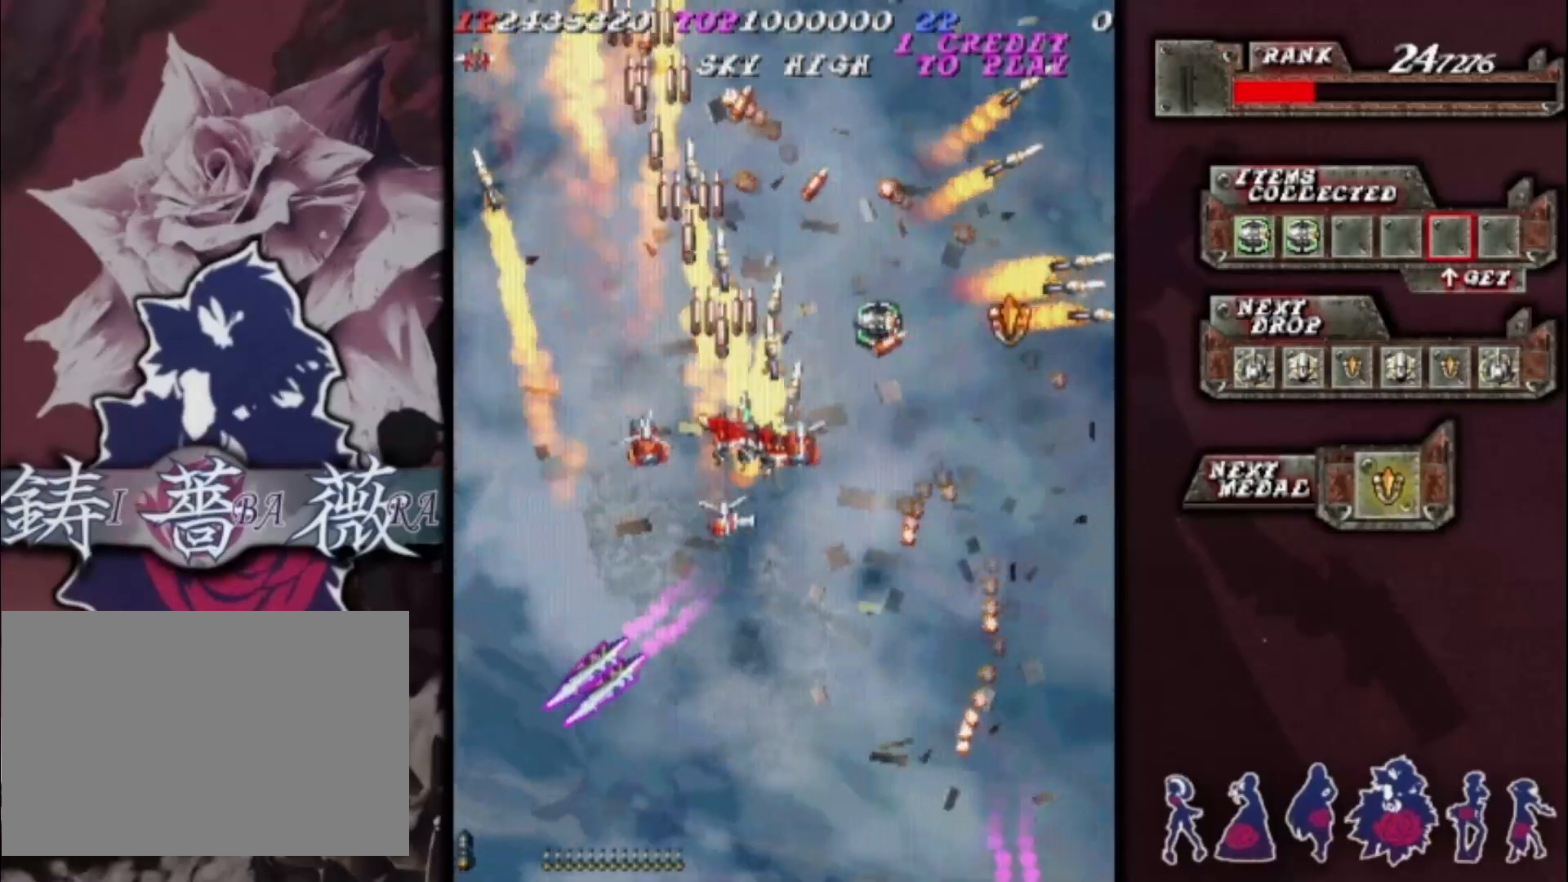
{"buttons": [], "left_stick": "down", "events": [[33, "left_stick", "up-right"], [367, "left_stick", "right"], [500, "left_stick", "down"]]}
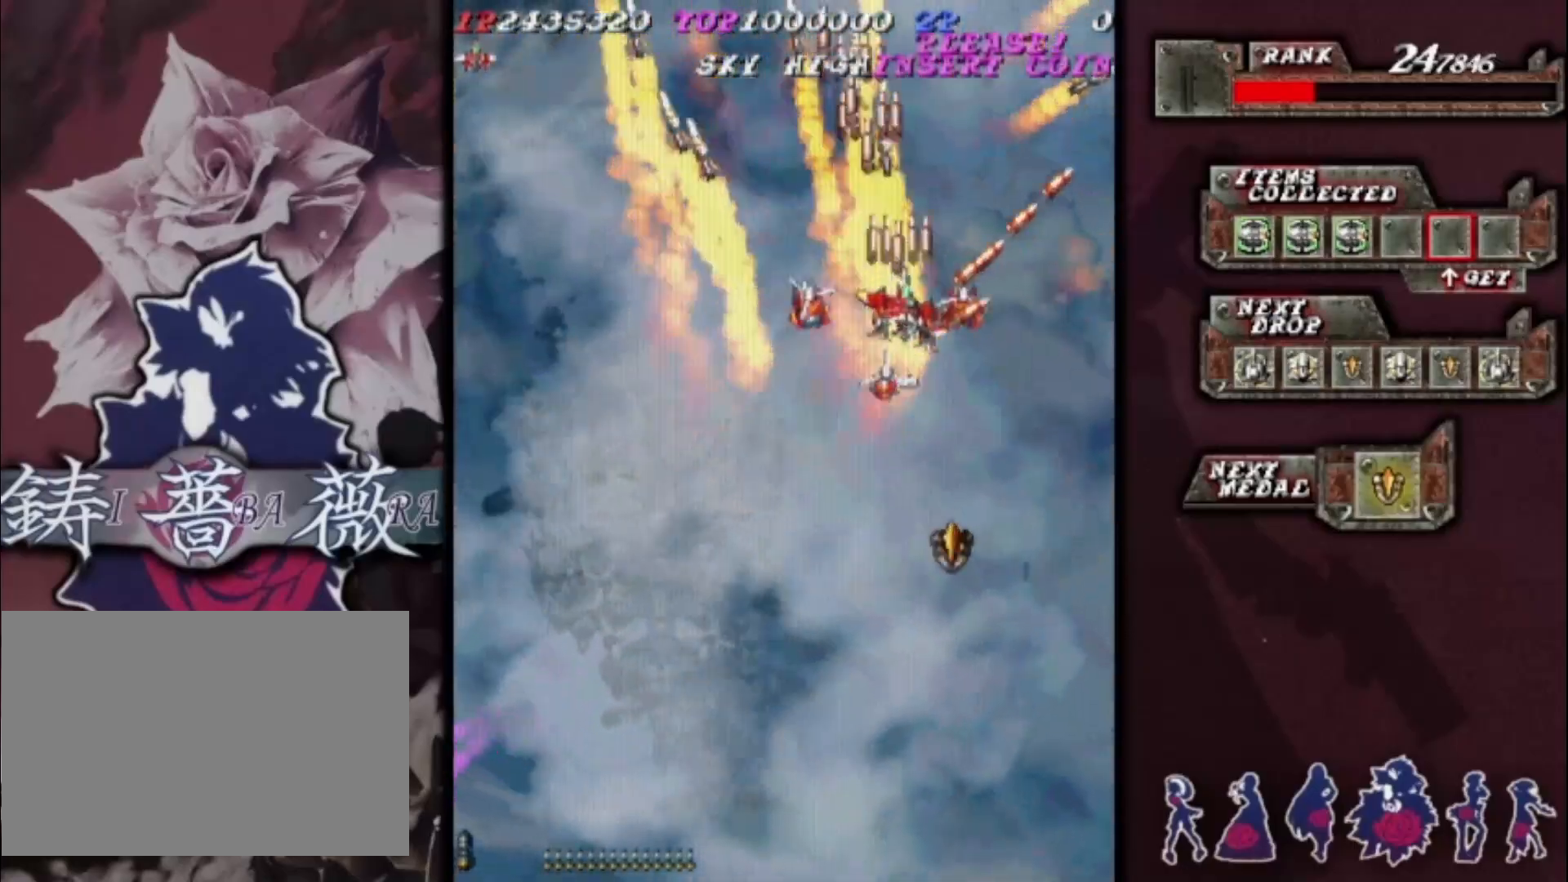
{"buttons": [], "left_stick": "center", "events": [[100, "left_stick", "center"], [400, "left_stick", "down-left"], [500, "left_stick", "center"]]}
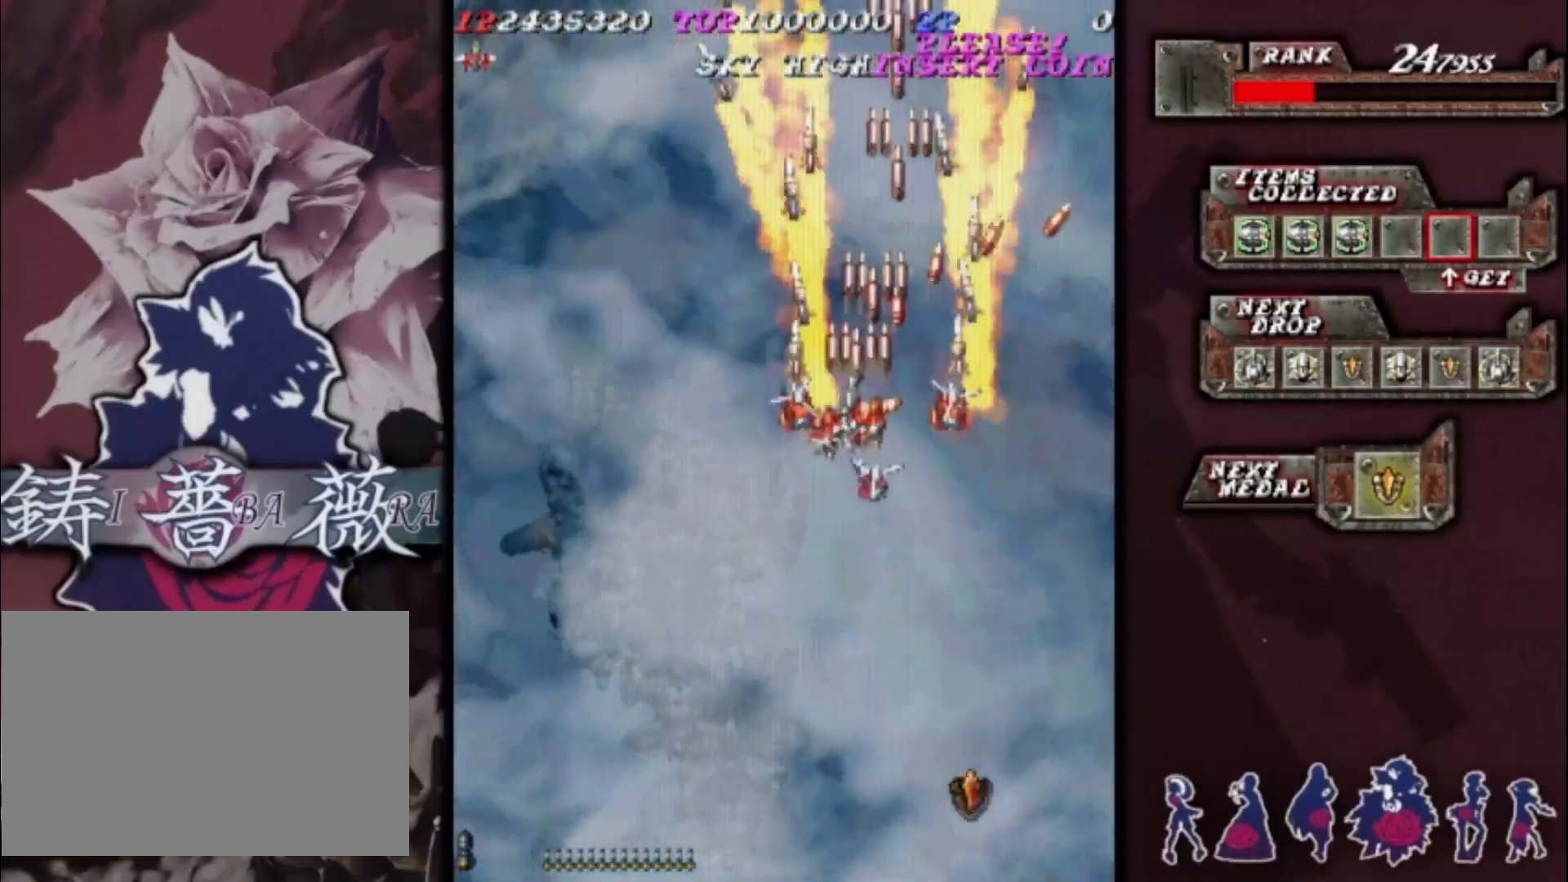
{"buttons": [], "left_stick": "center", "events": []}
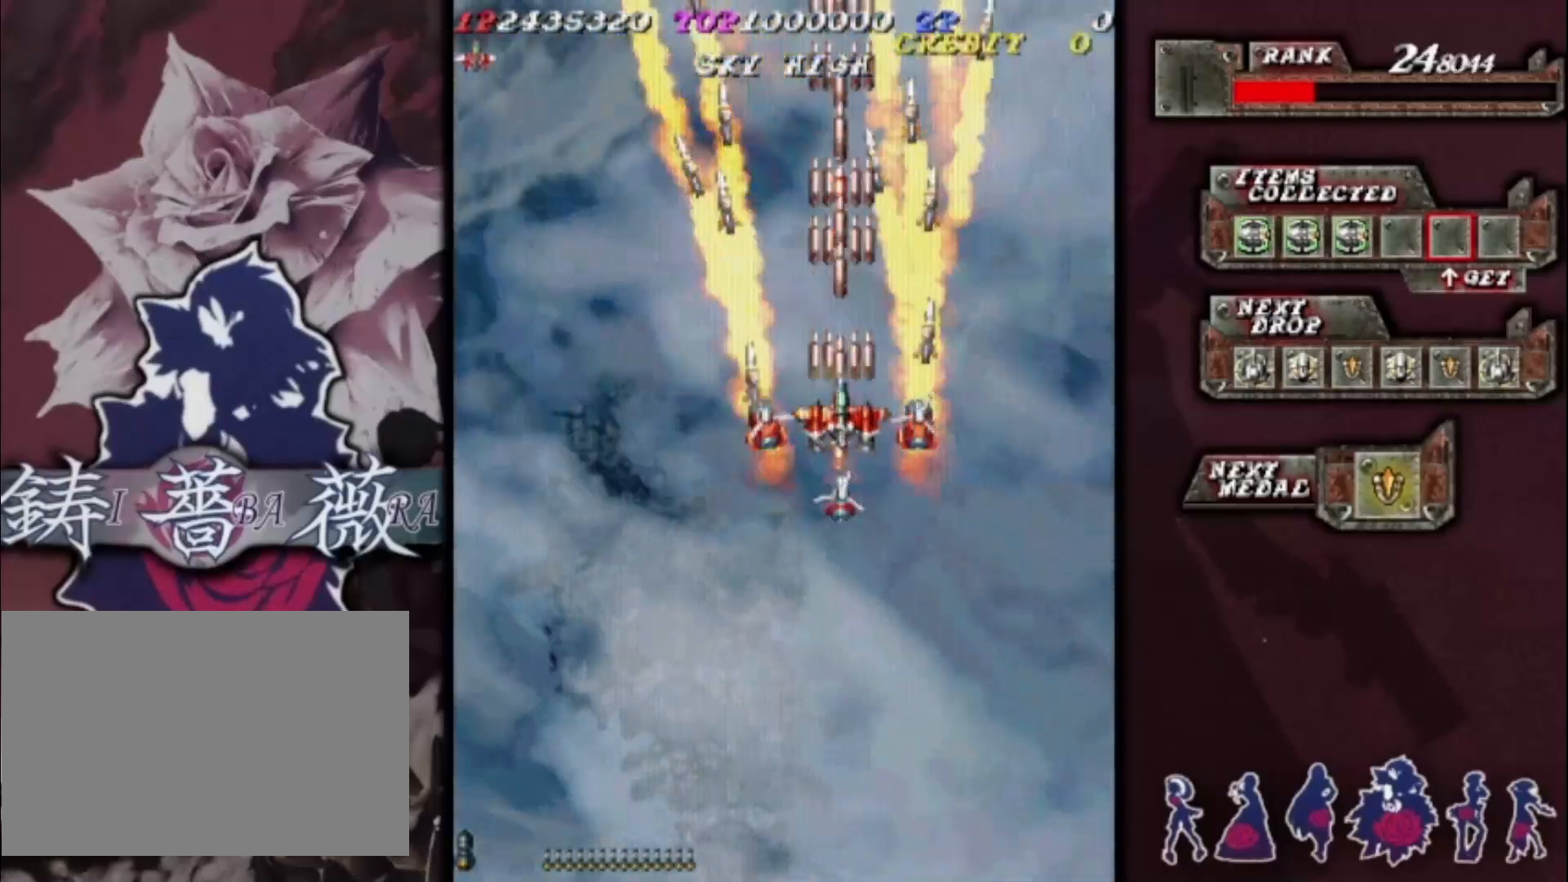
{"buttons": [], "left_stick": "down-right", "events": [[400, "left_stick", "down-right"]]}
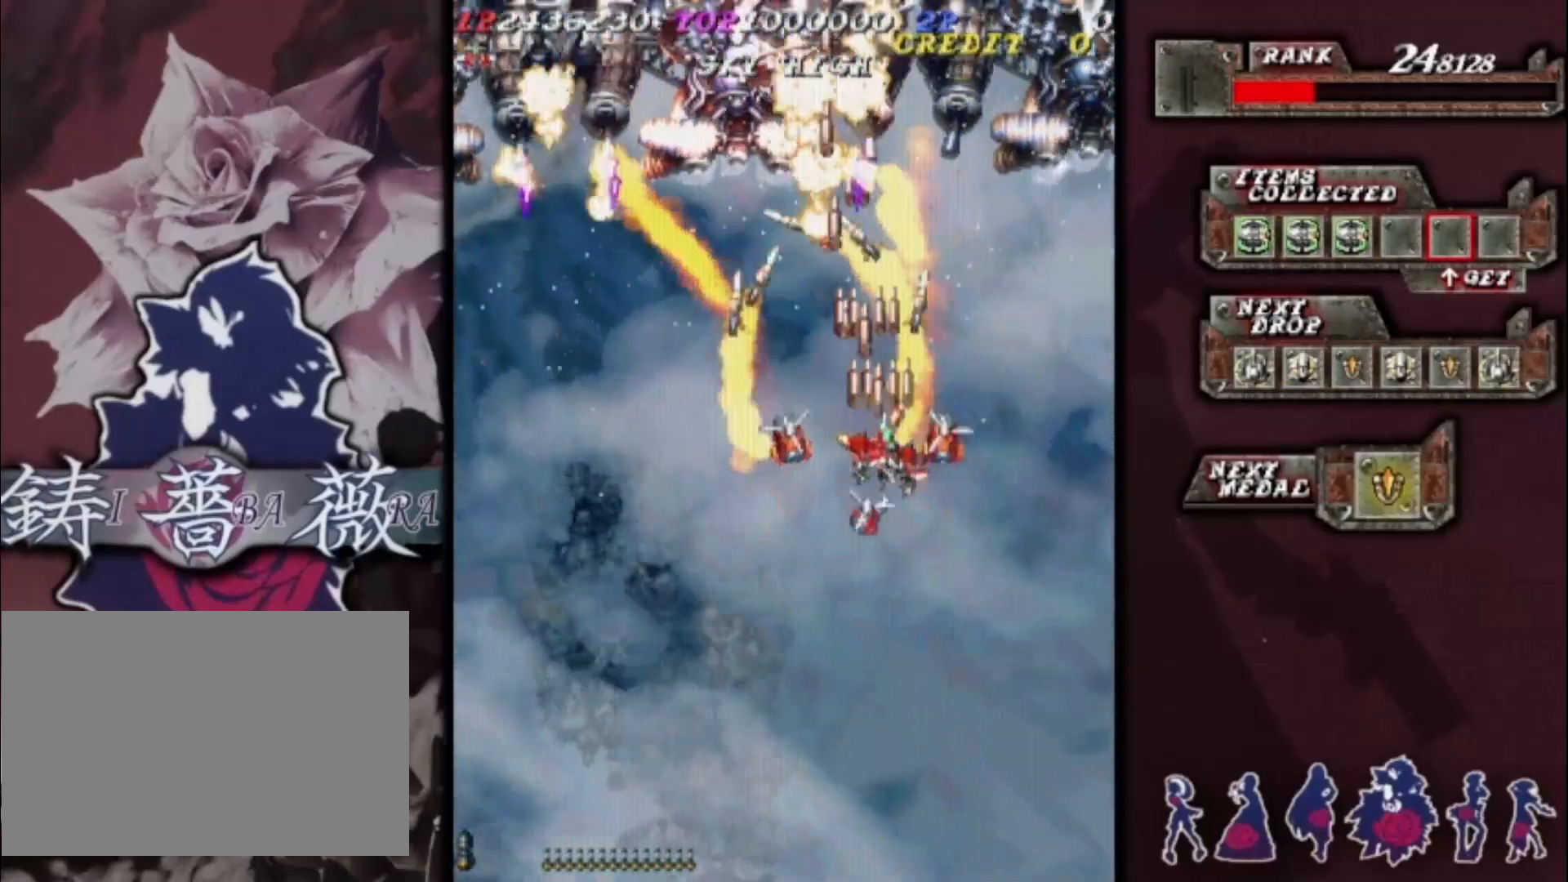
{"buttons": [], "left_stick": "down-left", "events": [[333, "left_stick", "down-left"]]}
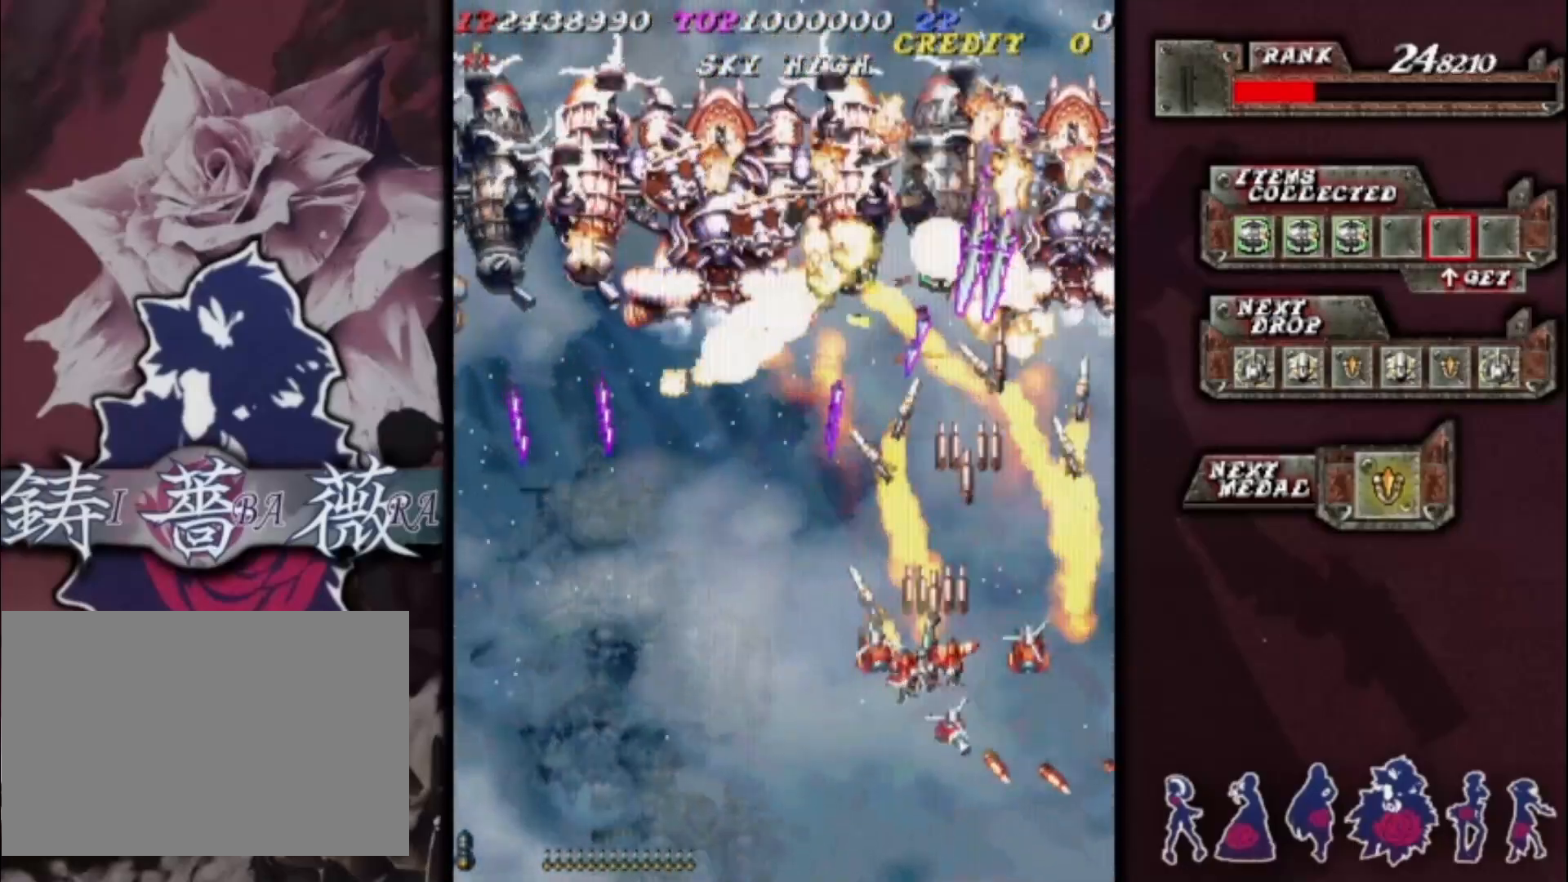
{"buttons": [], "left_stick": "up", "events": [[167, "left_stick", "left"], [400, "left_stick", "up"]]}
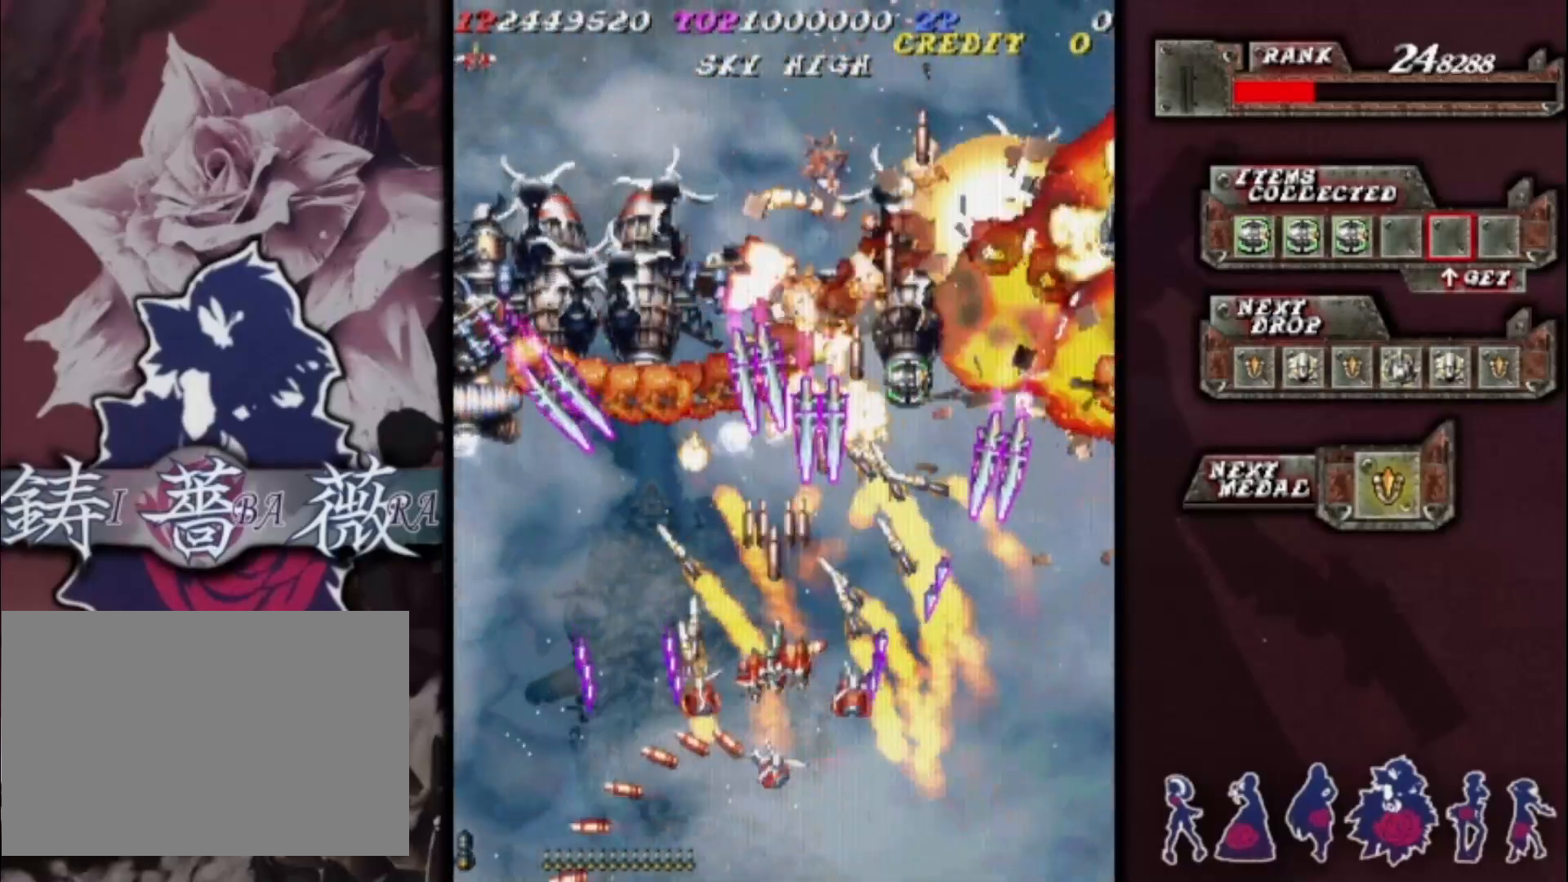
{"buttons": [], "left_stick": "left", "events": [[100, "left_stick", "left"], [200, "left_stick", "down-left"], [400, "left_stick", "left"]]}
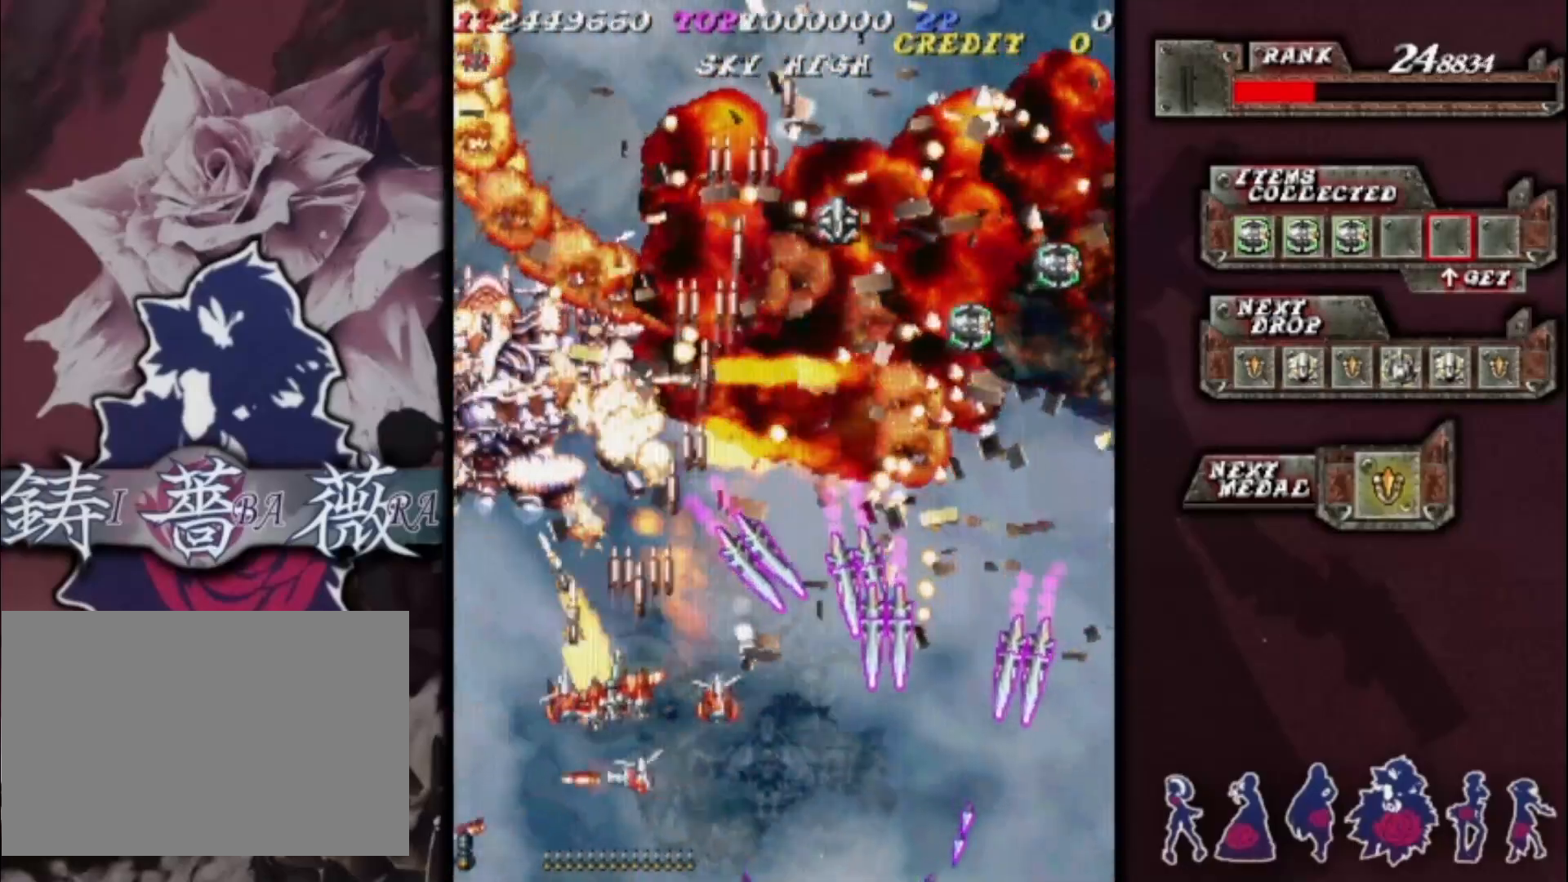
{"buttons": [], "left_stick": "up-right", "events": [[100, "left_stick", "down-left"], [267, "left_stick", "down-right"], [500, "left_stick", "up-right"]]}
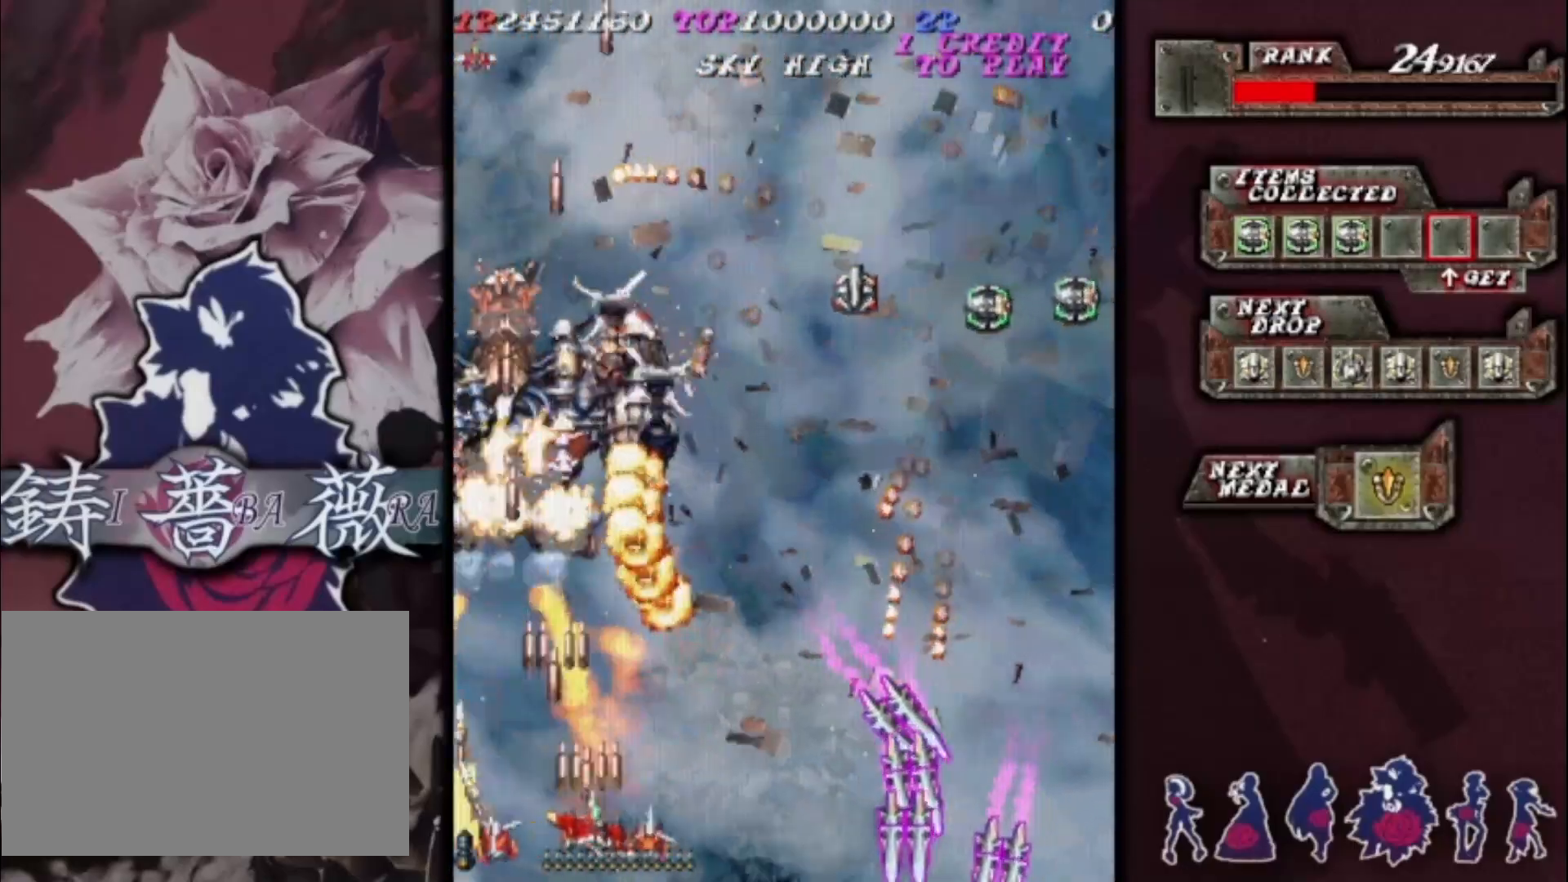
{"buttons": [], "left_stick": "right", "events": [[133, "left_stick", "right"], [267, "left_stick", "up-right"], [367, "left_stick", "right"]]}
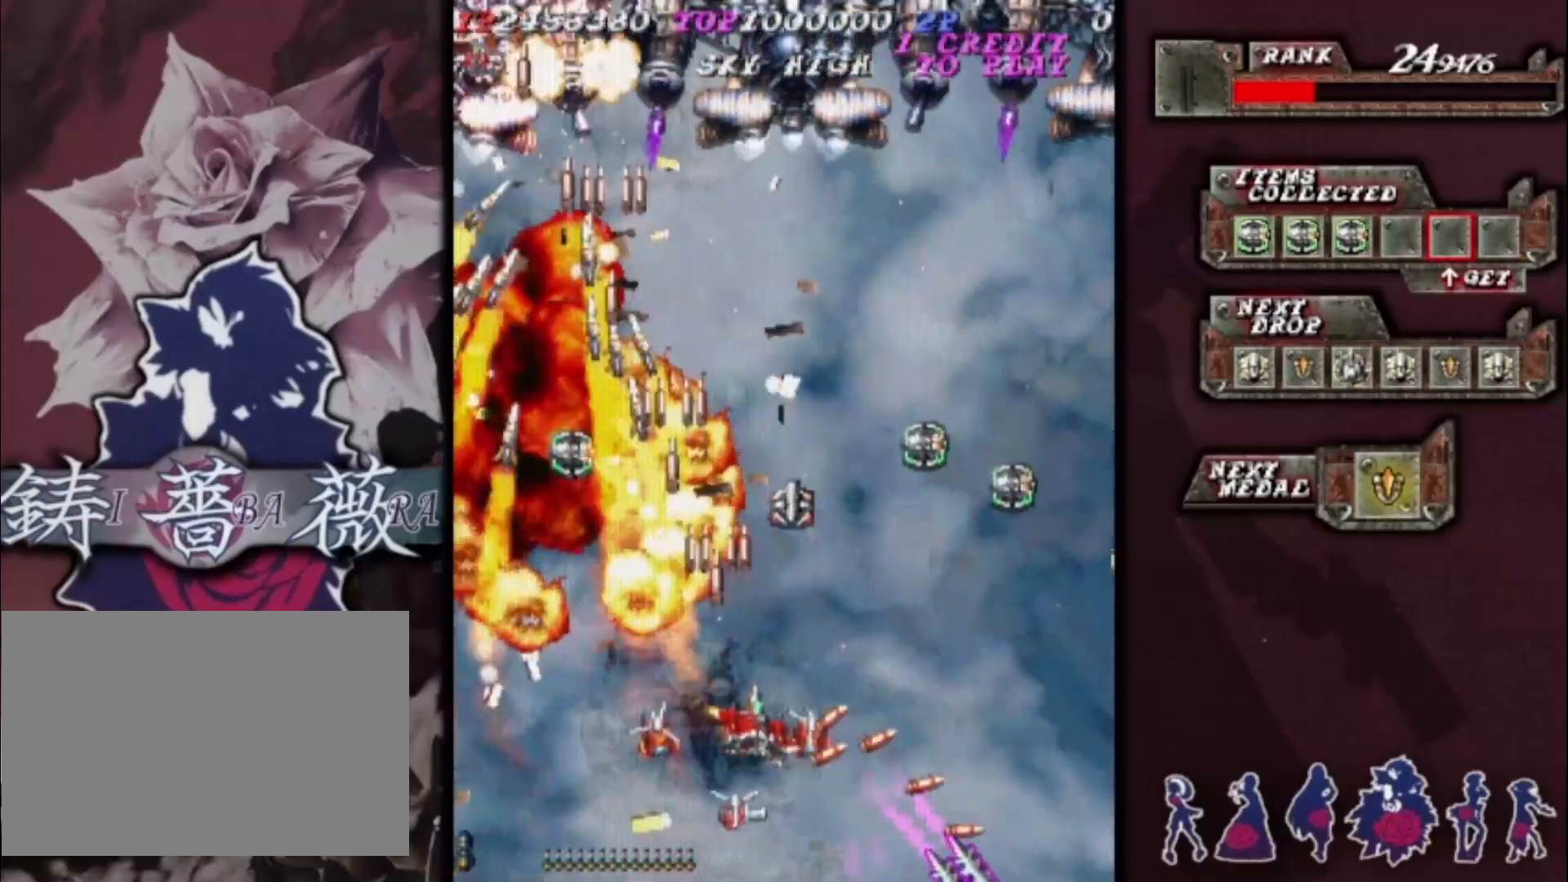
{"buttons": [], "left_stick": "up-right", "events": [[300, "left_stick", "down-right"], [467, "left_stick", "up-right"]]}
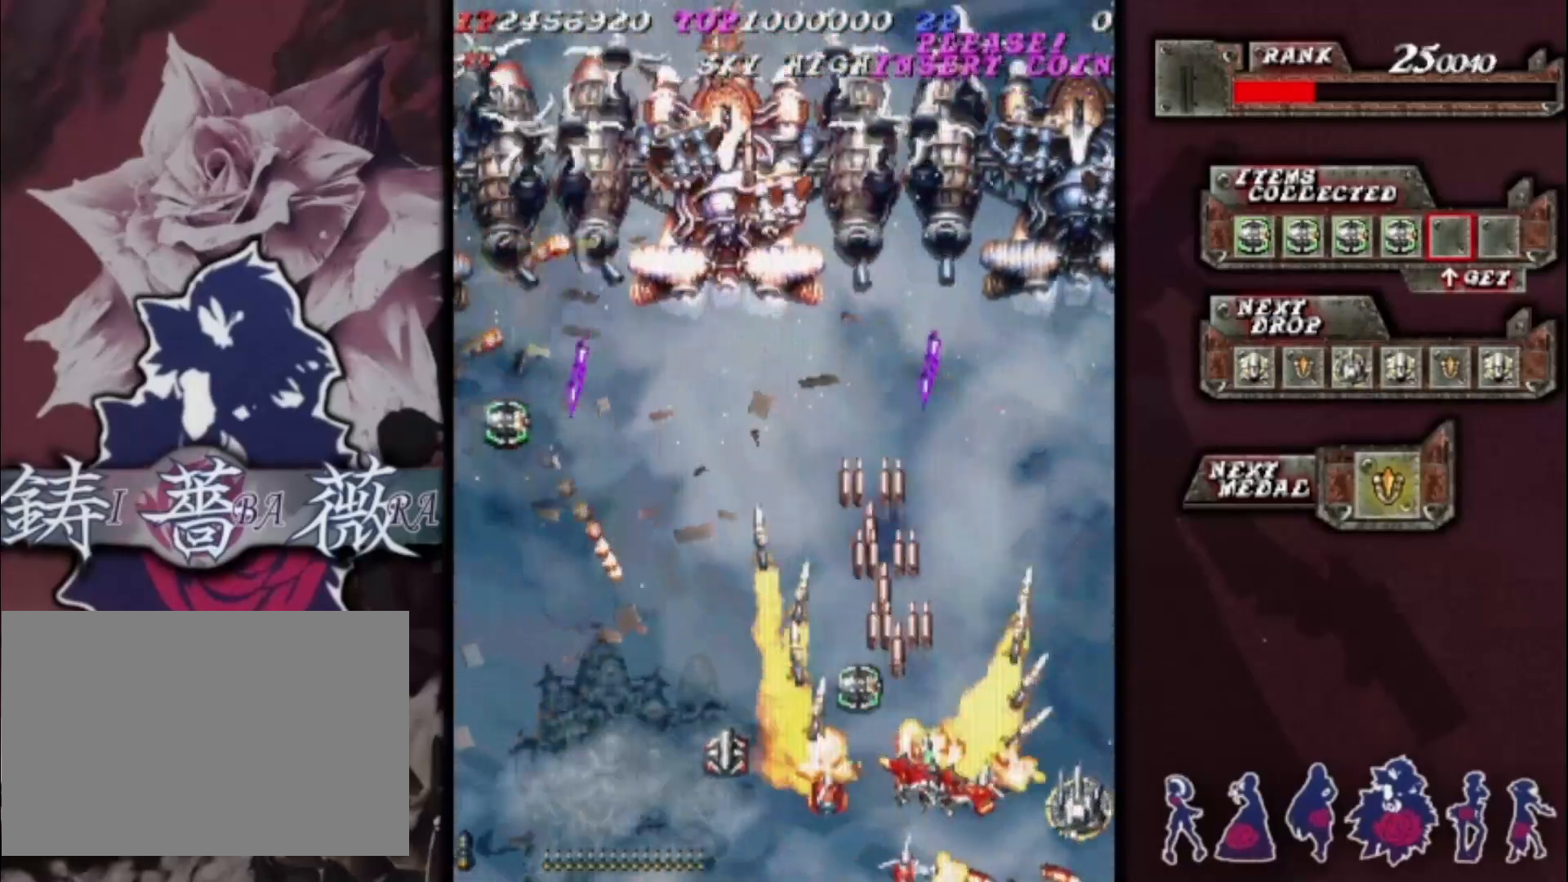
{"buttons": [], "left_stick": "center", "events": [[433, "left_stick", "center"]]}
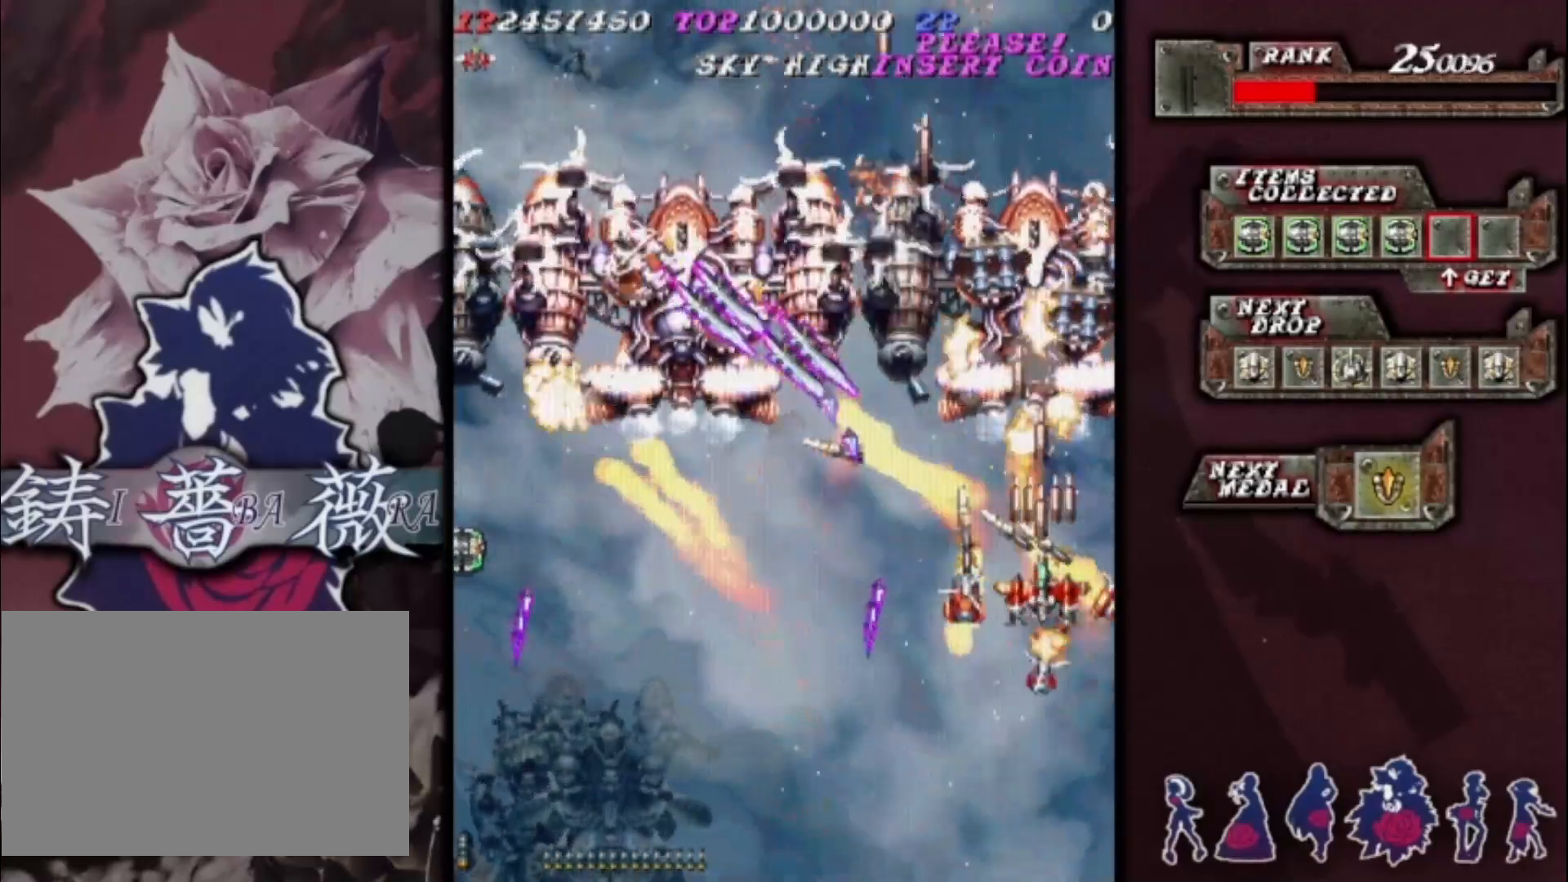
{"buttons": [], "left_stick": "down-left", "events": [[67, "left_stick", "left"], [200, "left_stick", "down-left"]]}
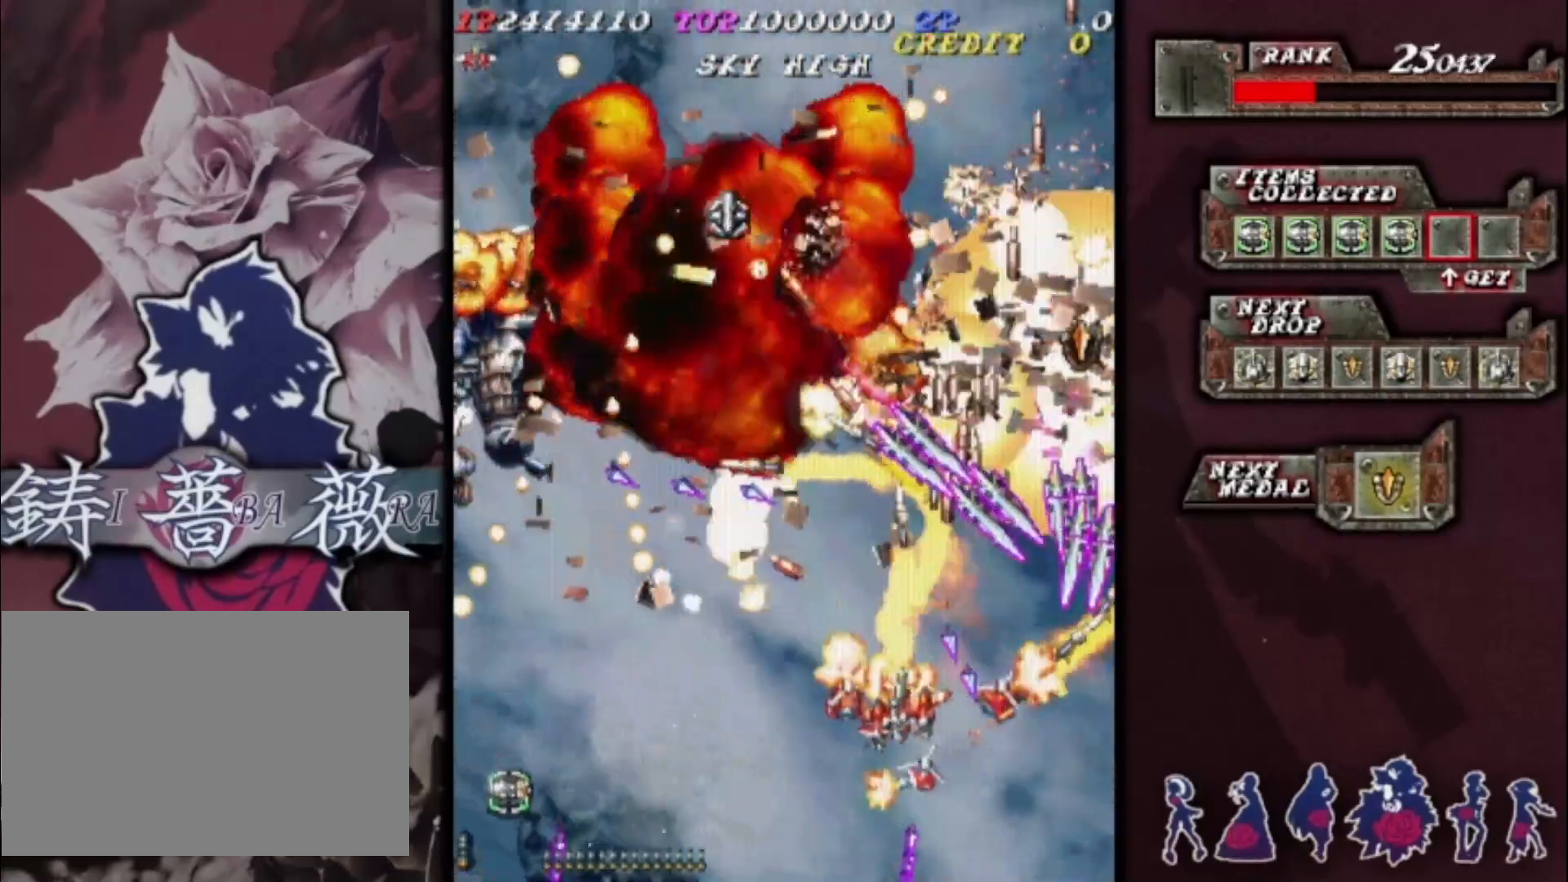
{"buttons": [], "left_stick": "left", "events": [[233, "left_stick", "up-left"], [333, "left_stick", "left"]]}
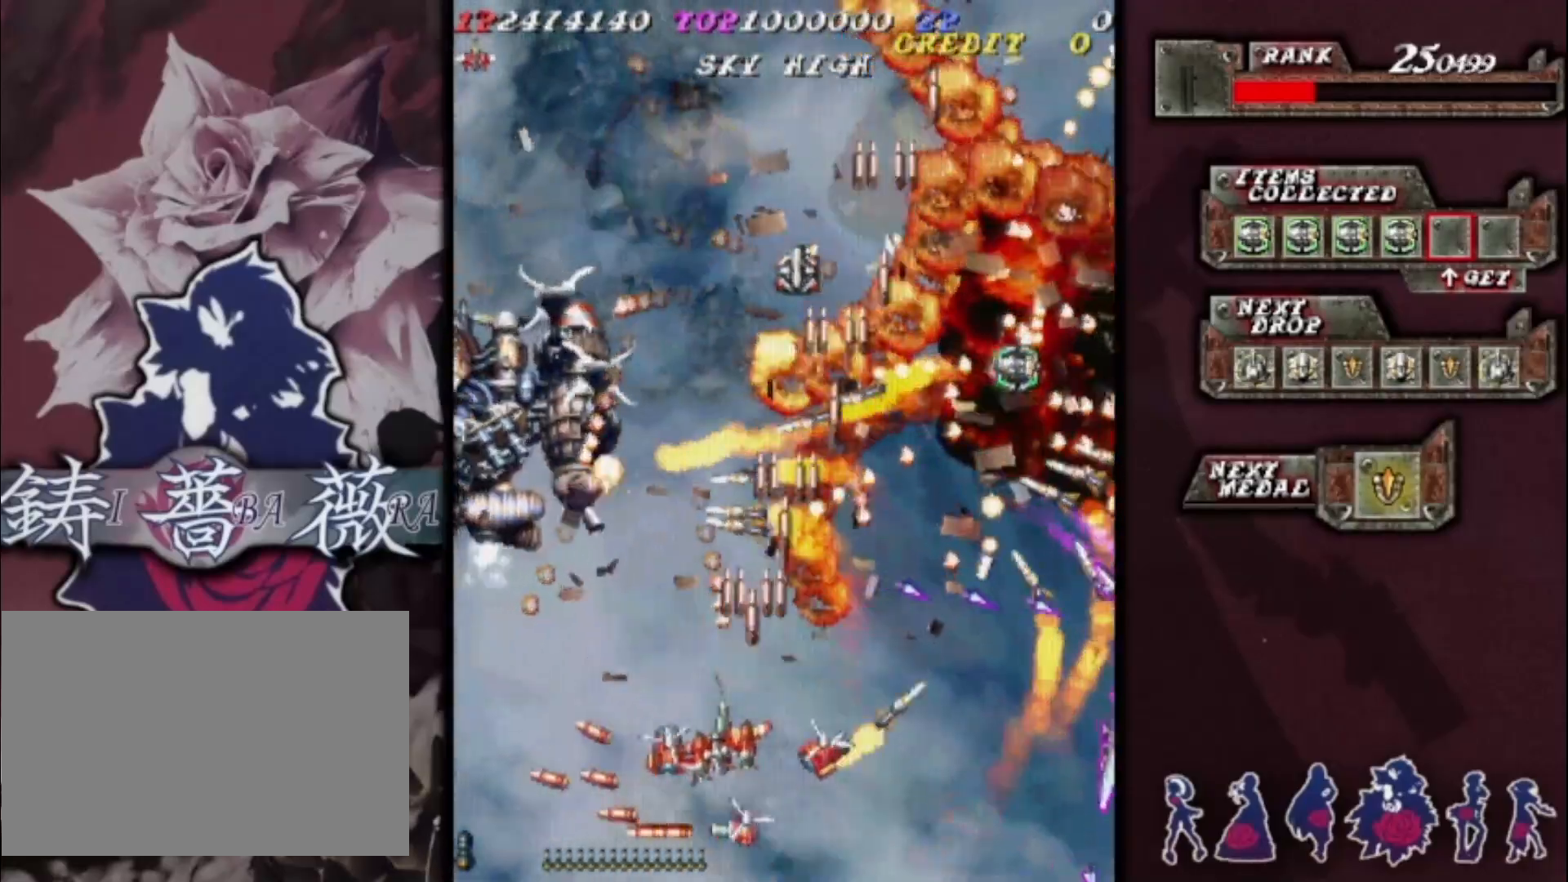
{"buttons": [], "left_stick": "right", "events": [[167, "left_stick", "down-left"], [267, "left_stick", "down-right"], [433, "left_stick", "right"]]}
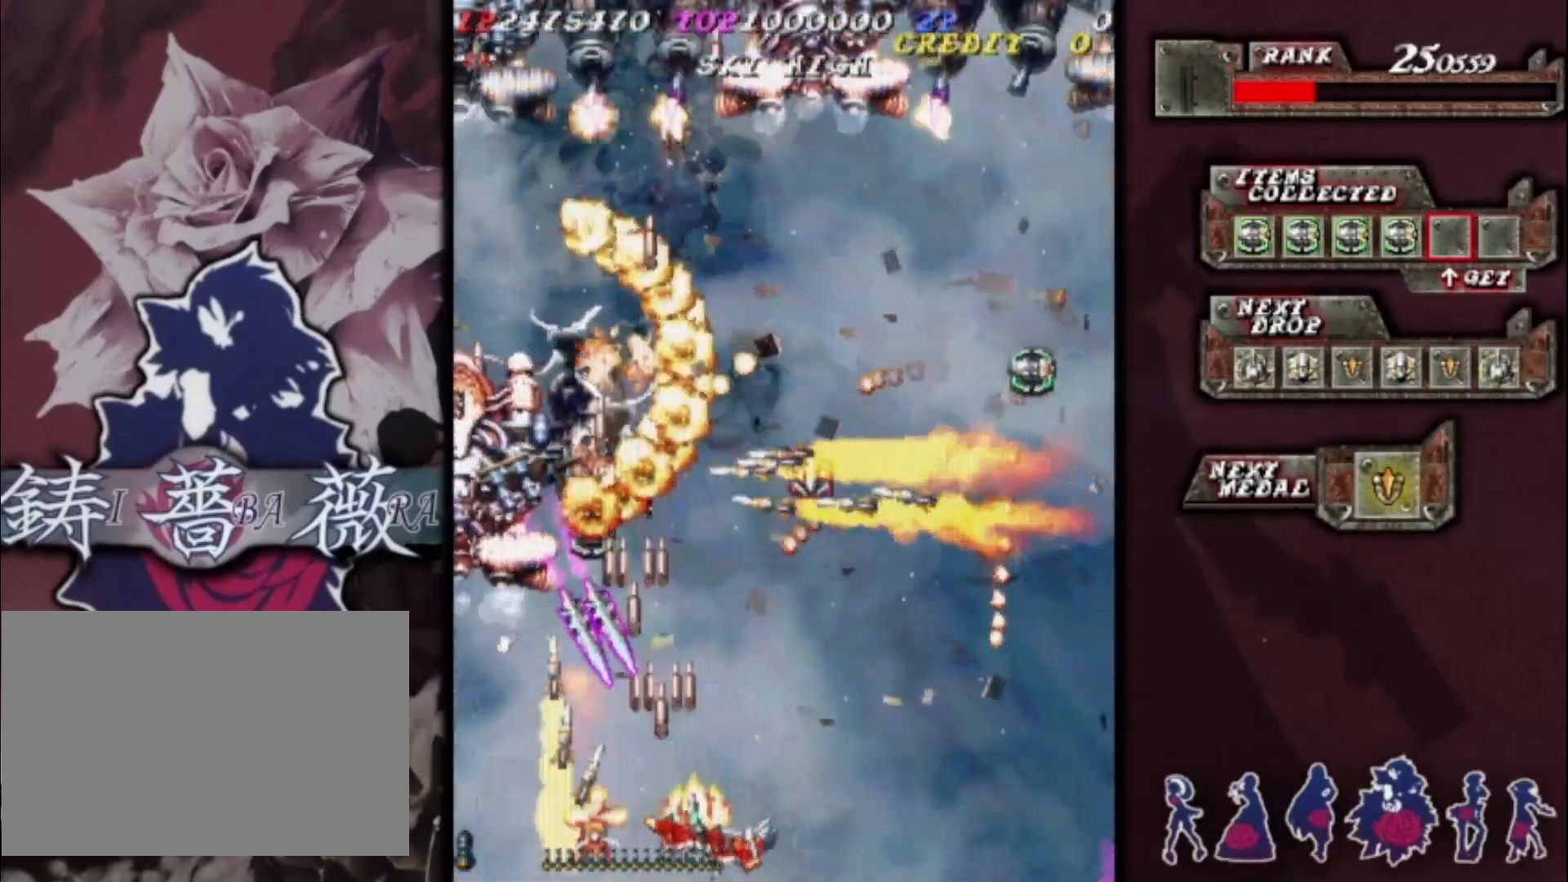
{"buttons": [], "left_stick": "up-right", "events": [[367, "left_stick", "up-right"]]}
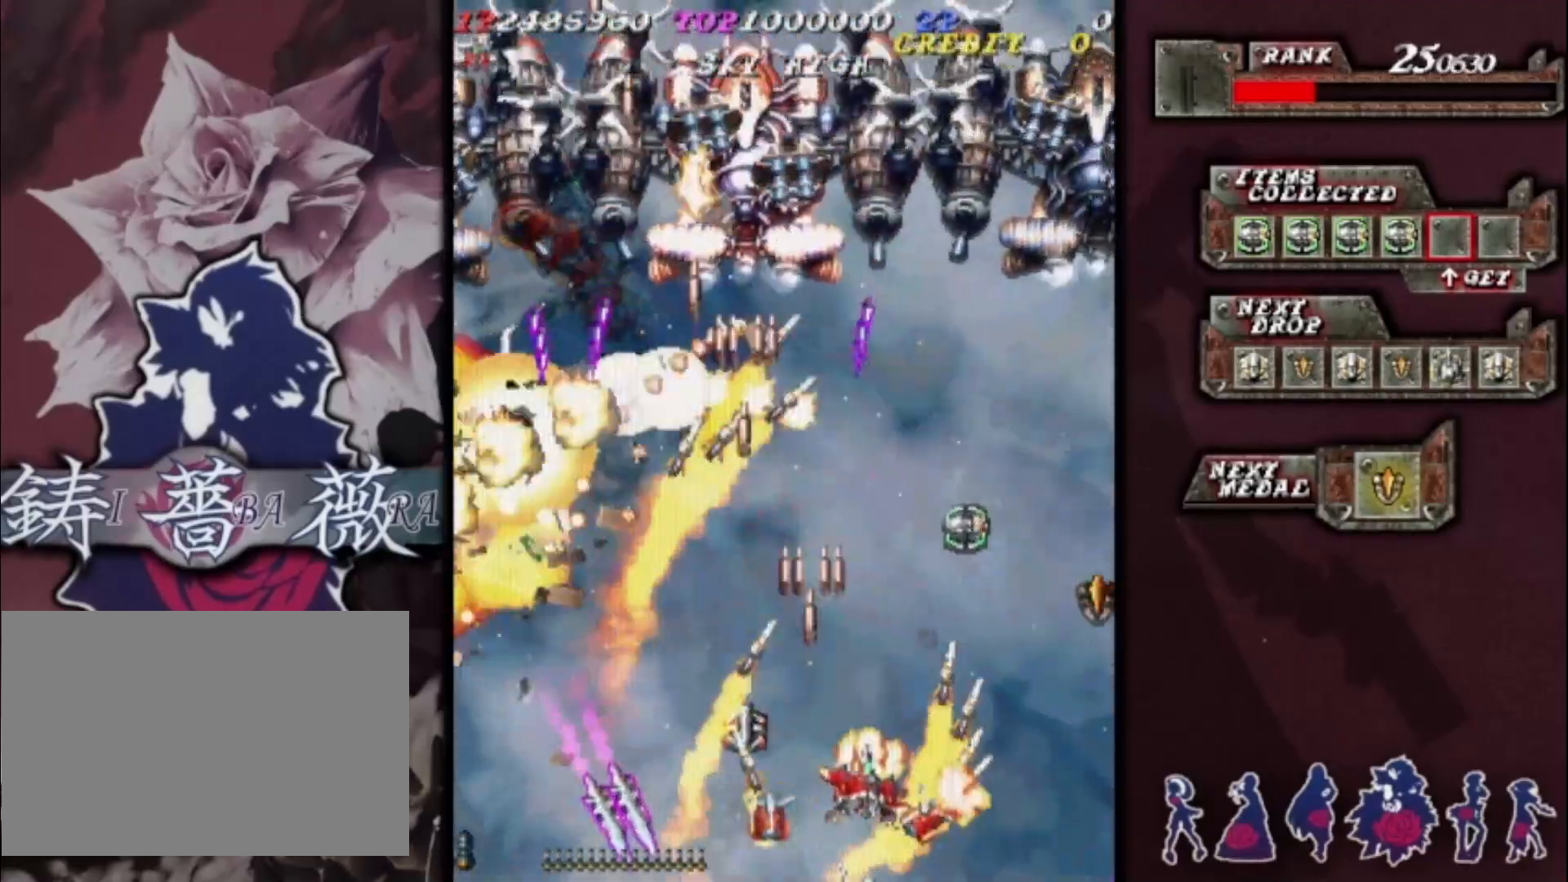
{"buttons": [], "left_stick": "down", "events": [[333, "left_stick", "right"], [500, "left_stick", "down"]]}
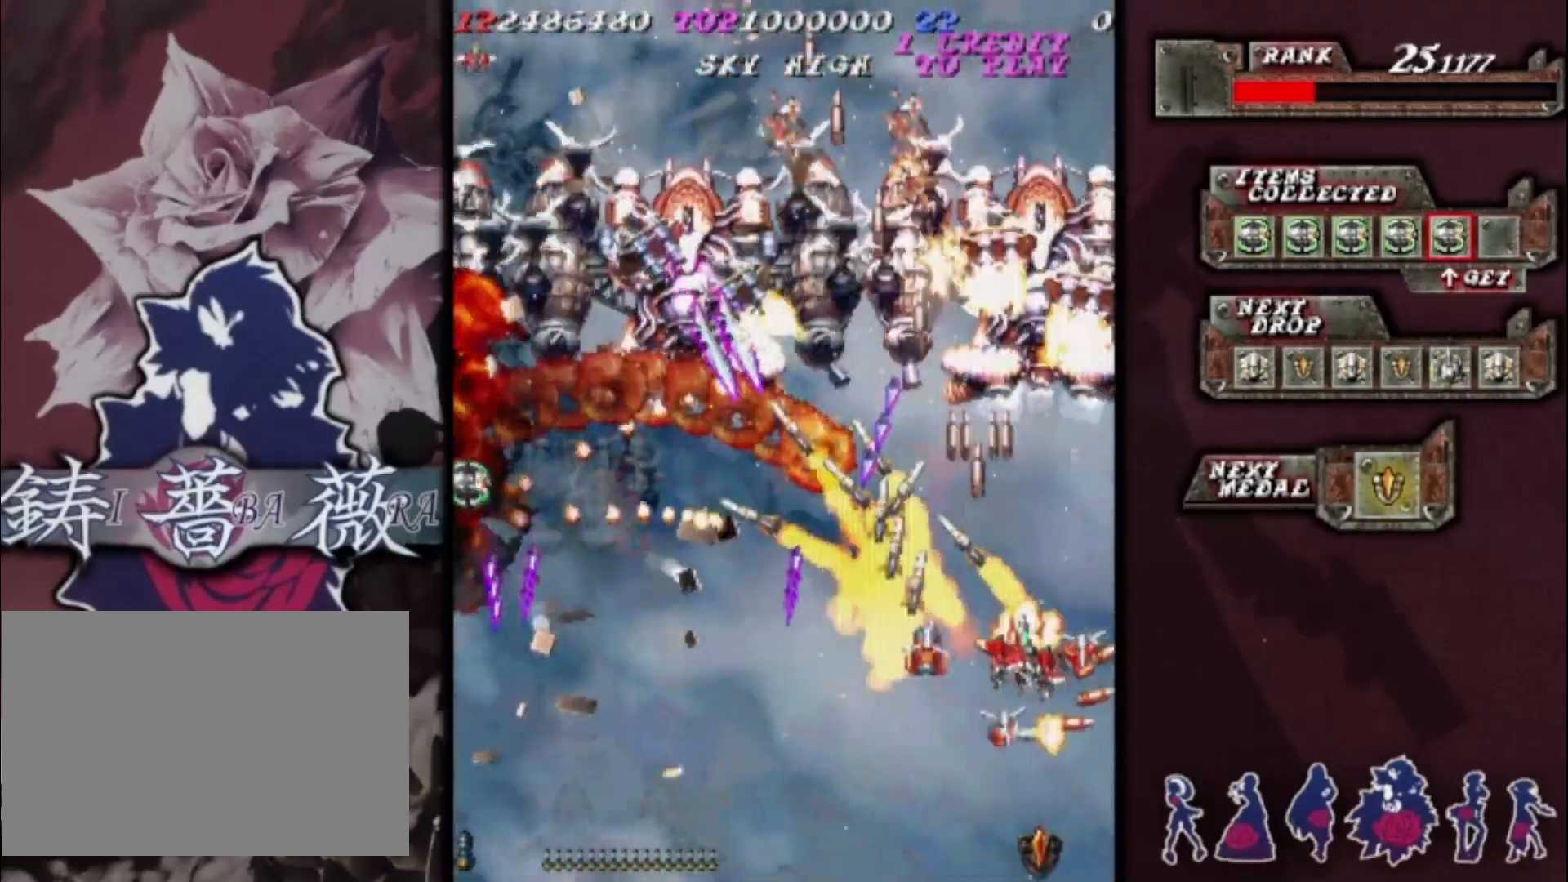
{"buttons": [], "left_stick": "down-left", "events": [[67, "left_stick", "down-left"], [200, "left_stick", "left"], [433, "left_stick", "down-left"]]}
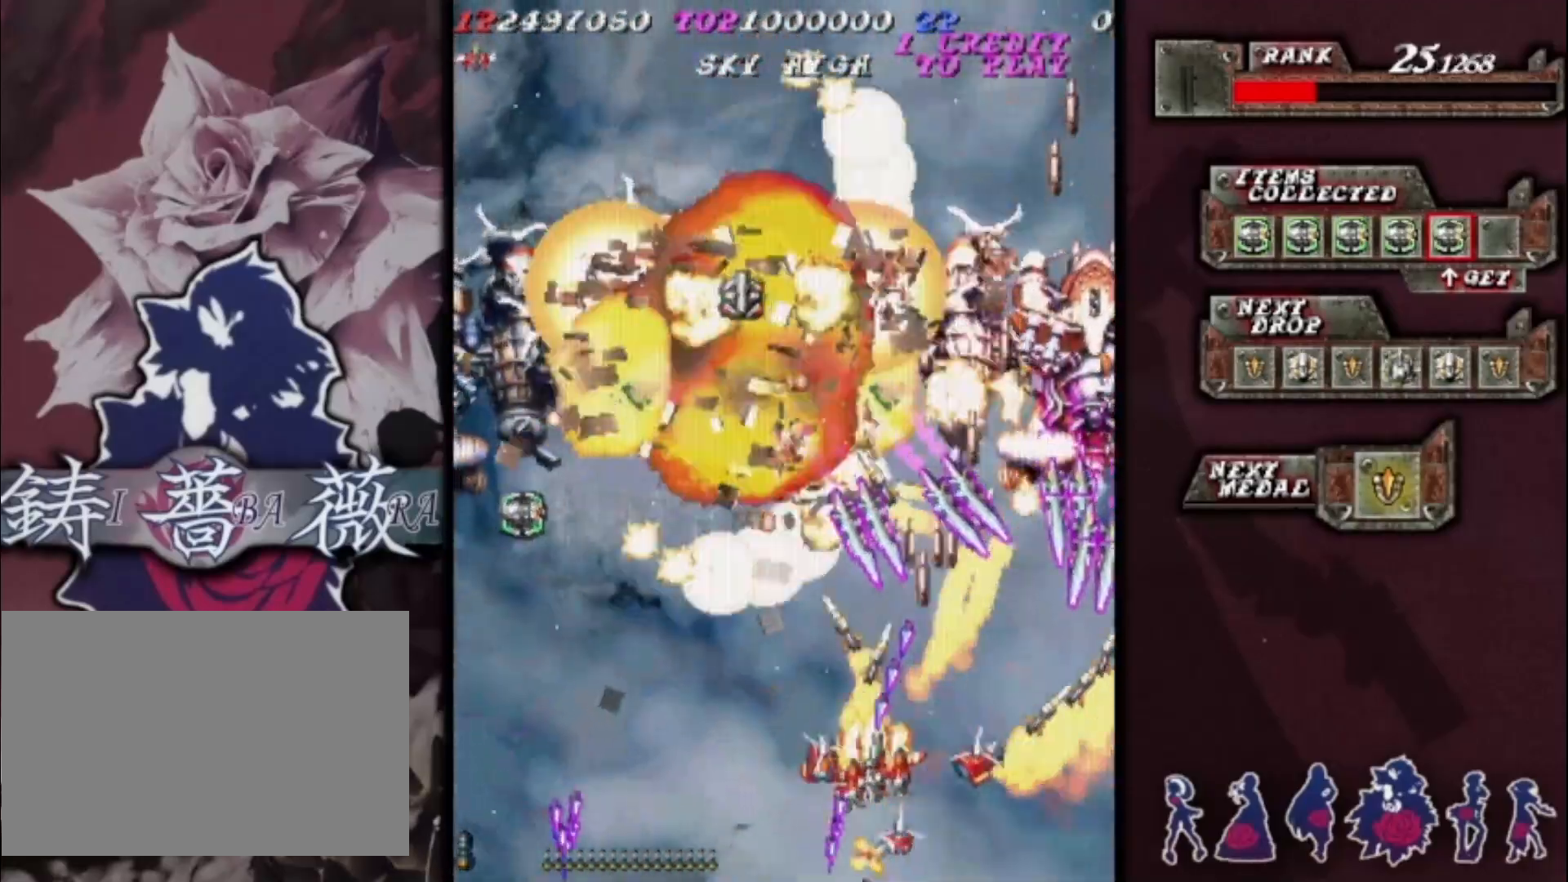
{"buttons": [], "left_stick": "left", "events": [[200, "left_stick", "left"], [300, "left_stick", "up-left"], [400, "left_stick", "left"]]}
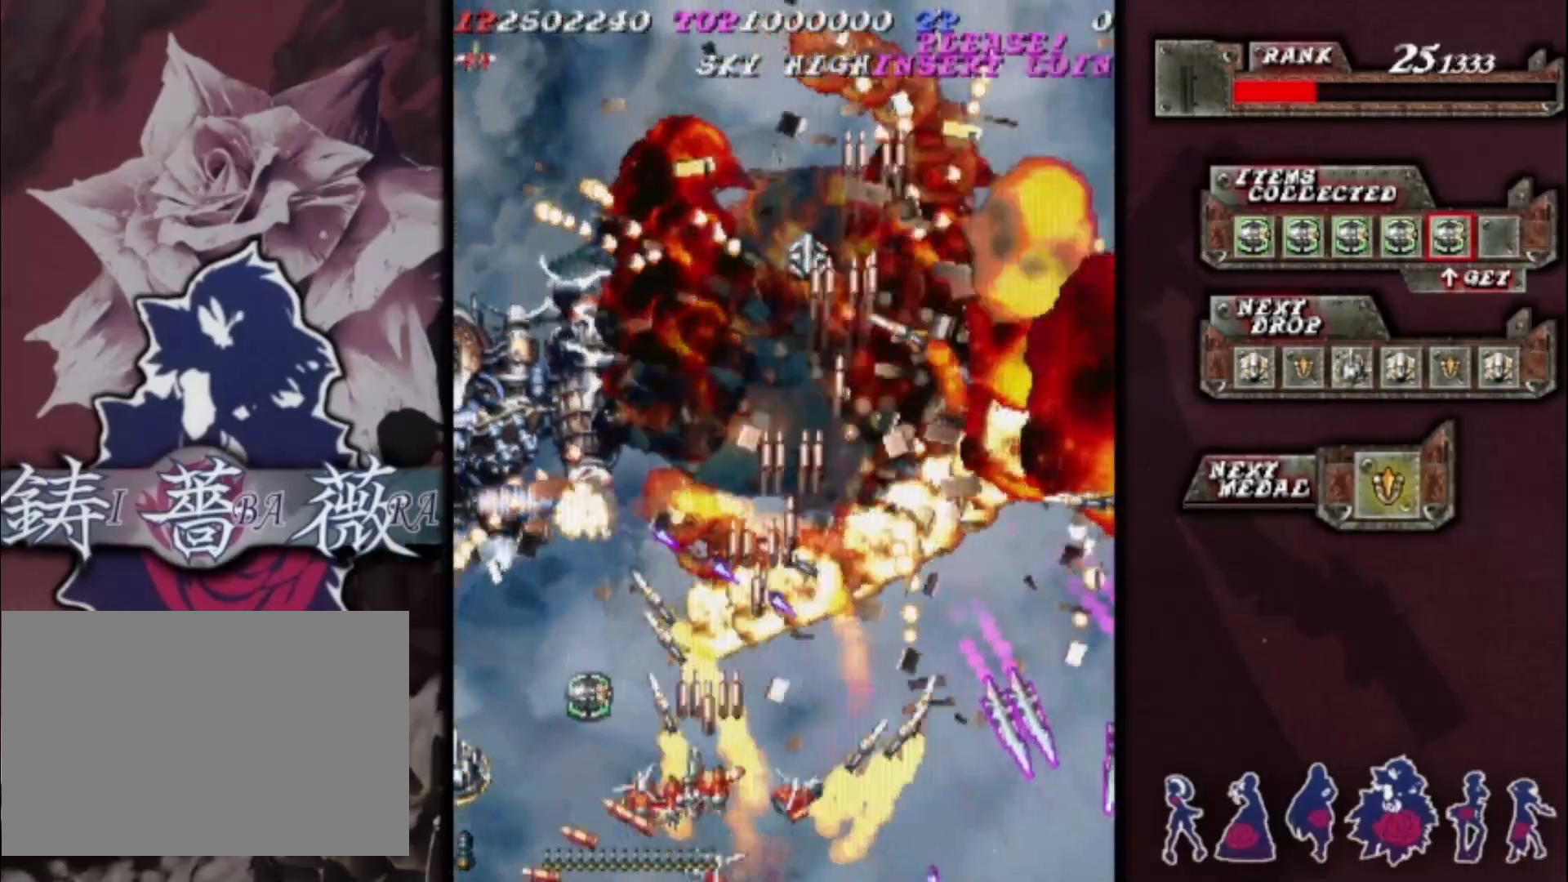
{"buttons": [], "left_stick": "right", "events": [[233, "left_stick", "down-left"], [400, "left_stick", "right"]]}
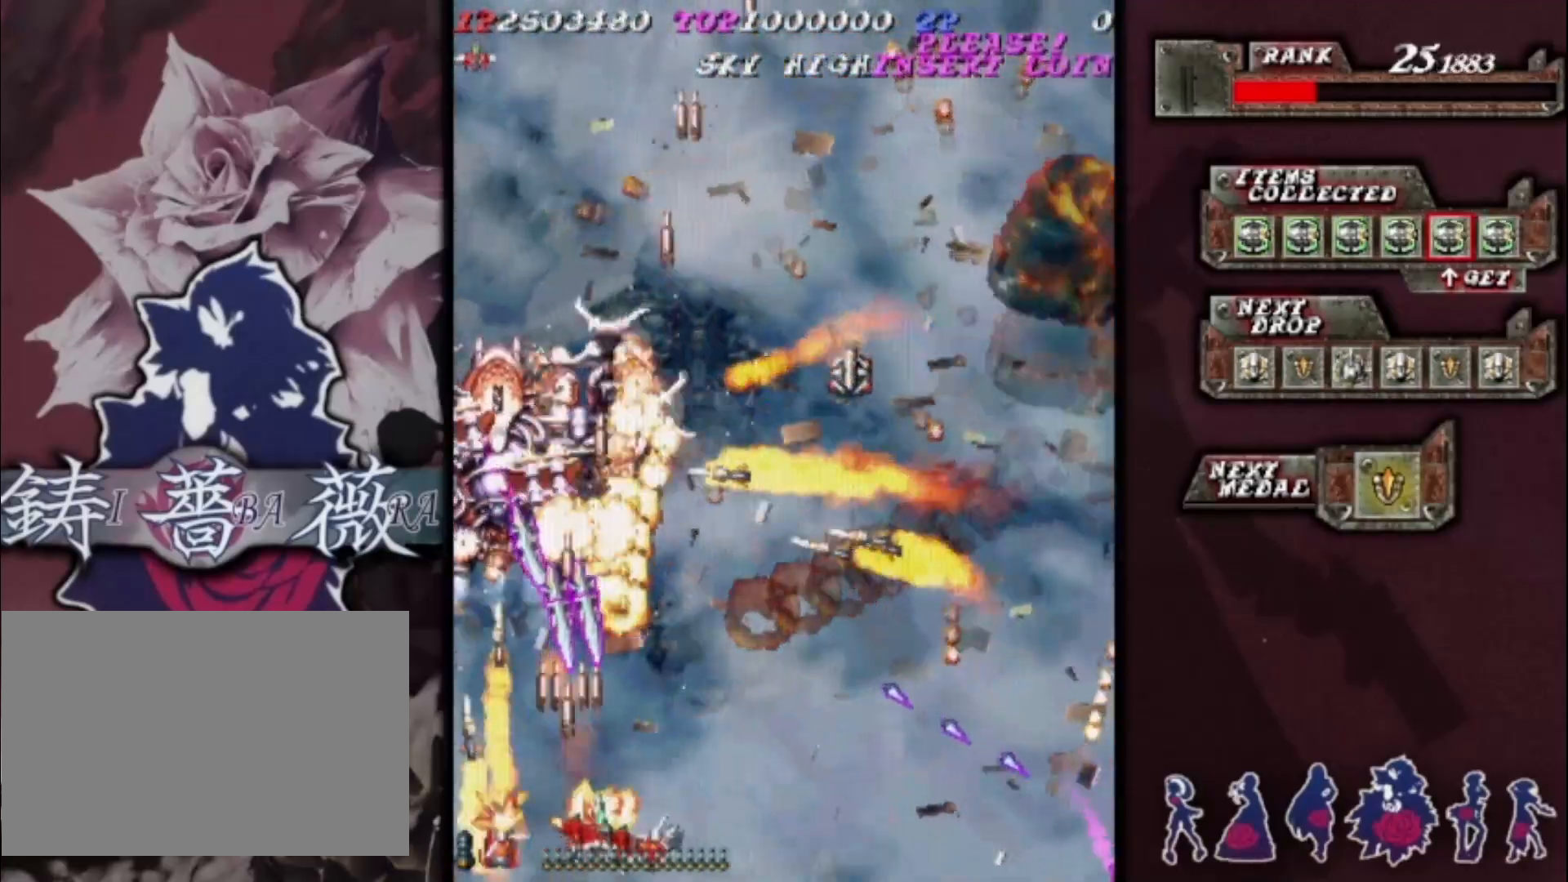
{"buttons": [], "left_stick": "right", "events": []}
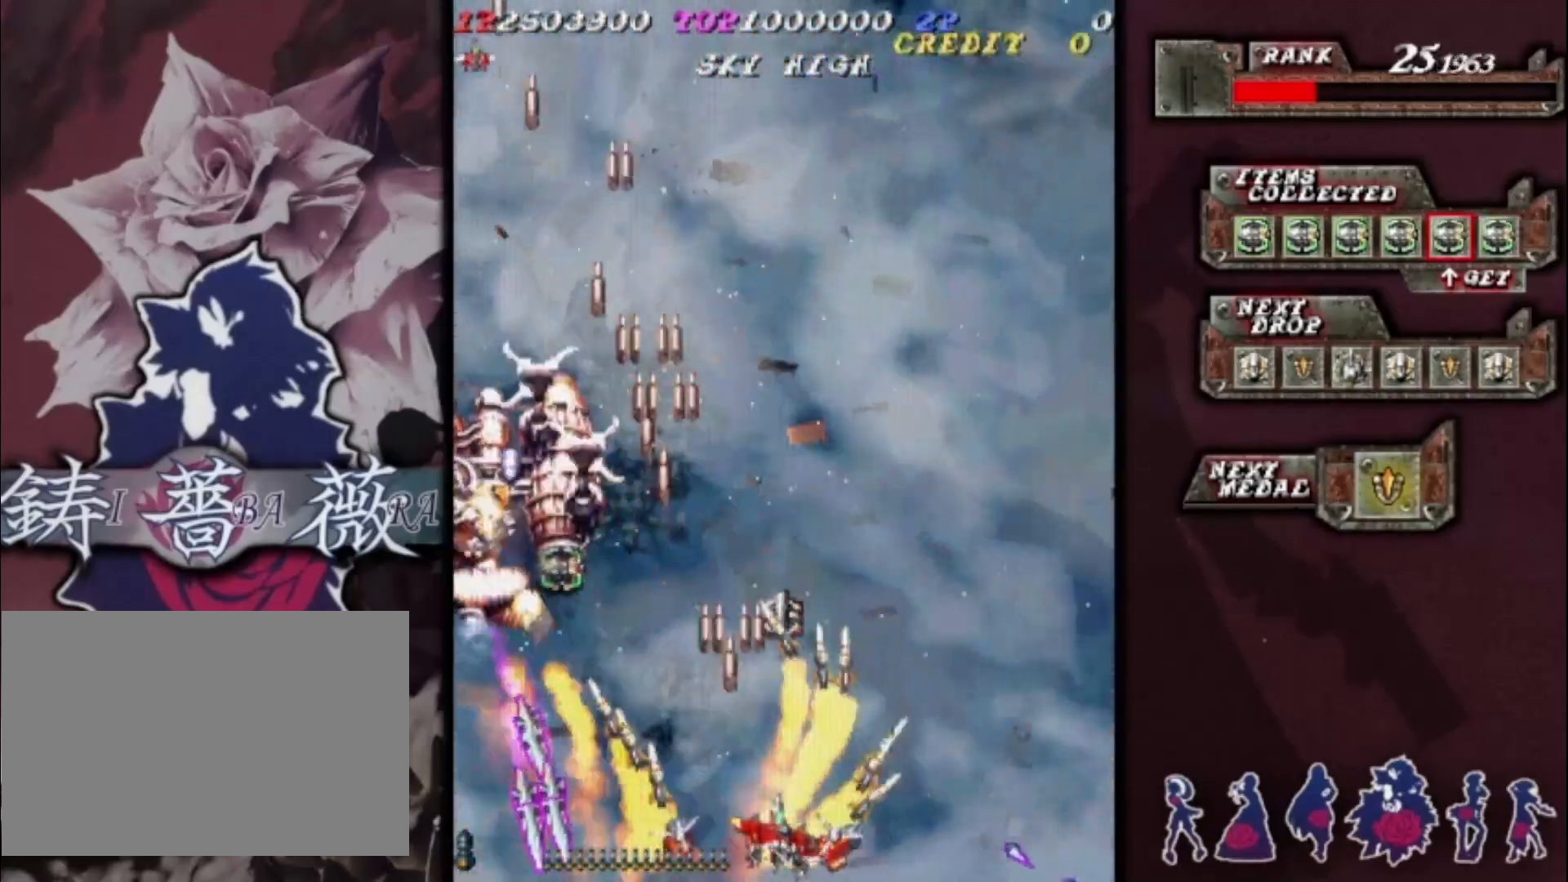
{"buttons": [], "left_stick": "up", "events": [[267, "left_stick", "up-right"], [500, "left_stick", "up"]]}
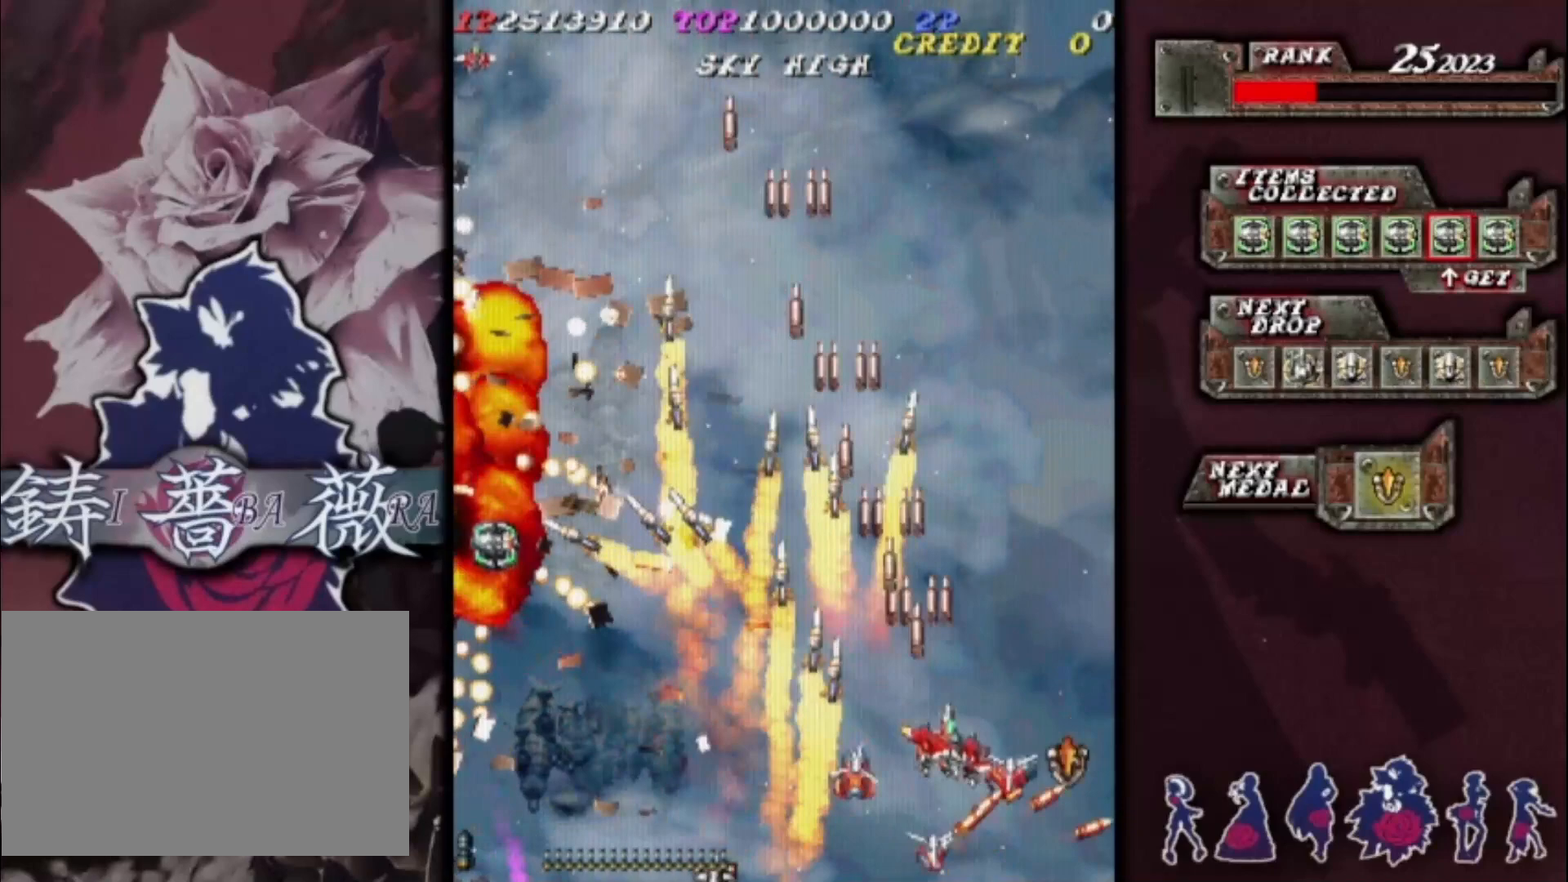
{"buttons": [], "left_stick": "left", "events": [[133, "left_stick", "up-left"], [367, "left_stick", "down-left"], [433, "left_stick", "left"]]}
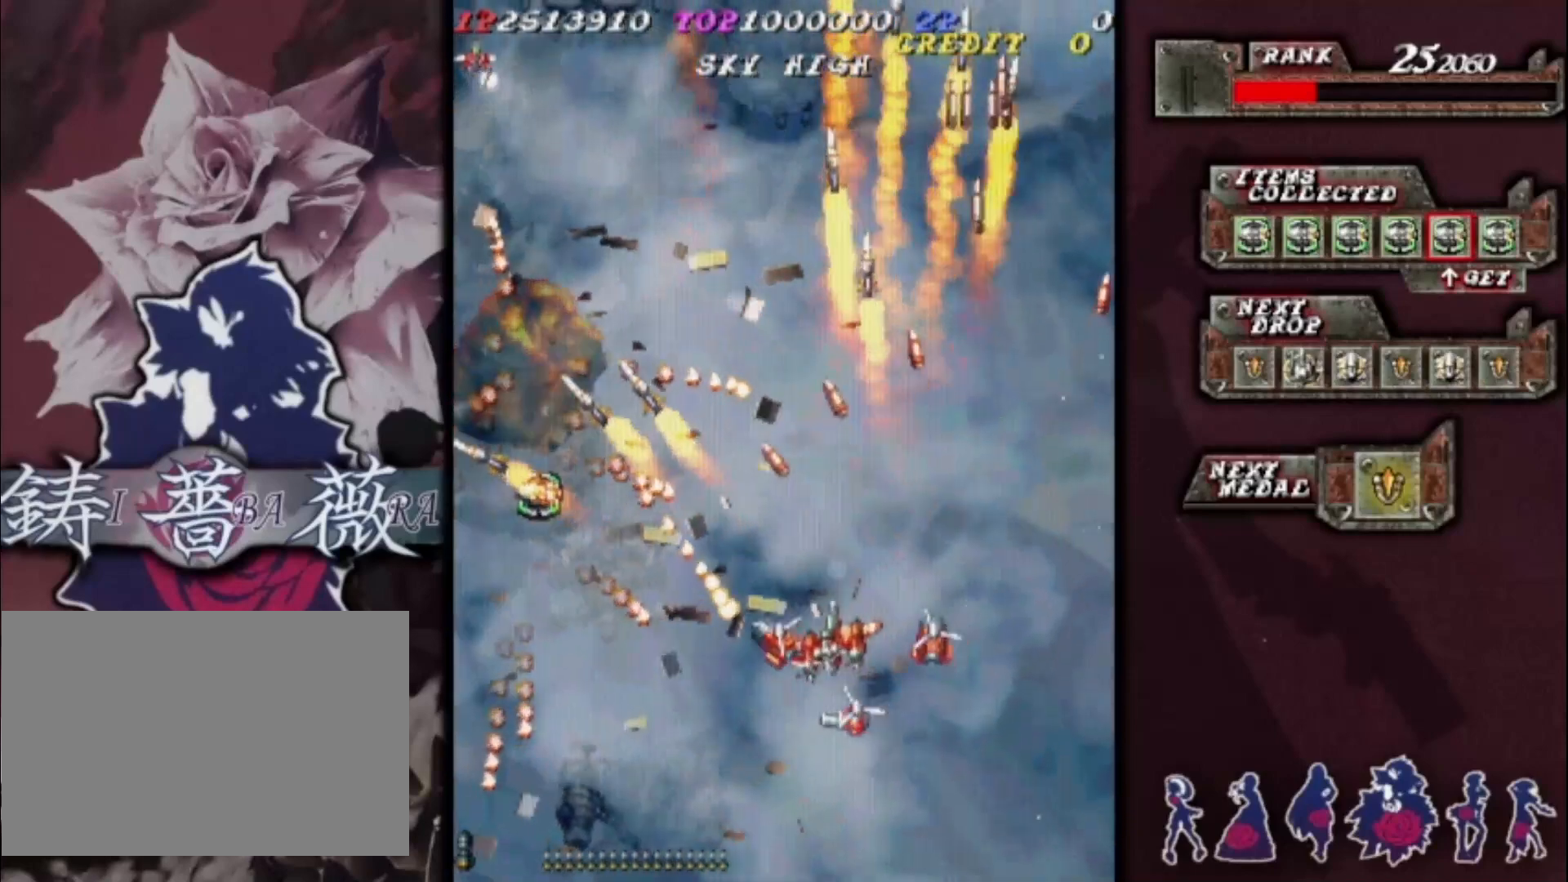
{"buttons": [], "left_stick": "up-left", "events": [[267, "left_stick", "up-left"]]}